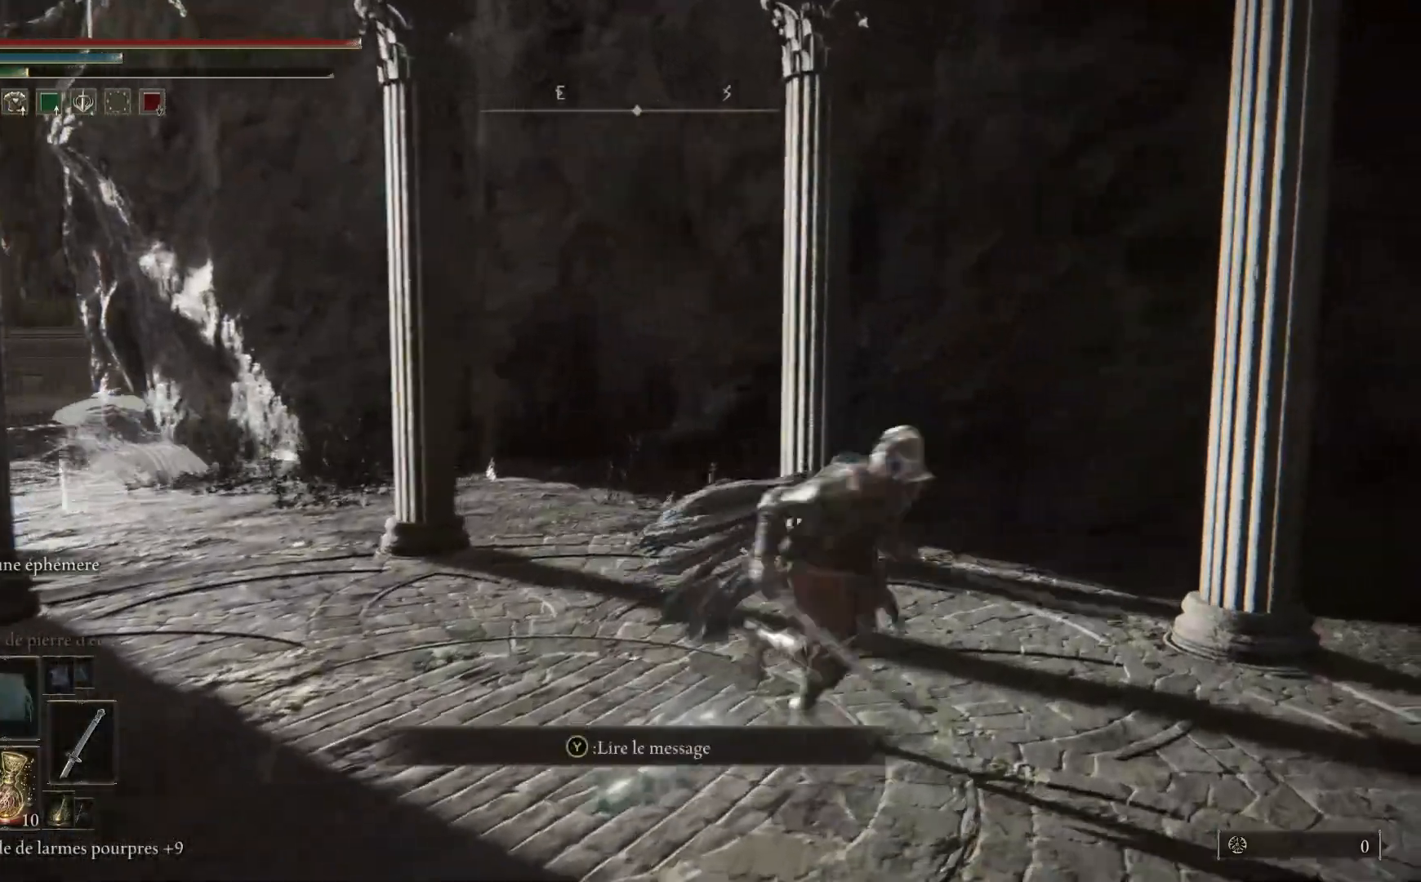
Gameplay with a controller (Xbox layout); each line is a JSON object with the inputs held at the frame after it (dt_ms = milliseconds from this image to that frame). "events" lists button and stick changes between this image and that frame as [ms after this image, input, new state], when the widget could be followed in between.
{"dt_ms": 500, "buttons": [], "left_stick": "up-left", "right_stick": "center", "events": [[183, "left_stick", "up-left"]]}
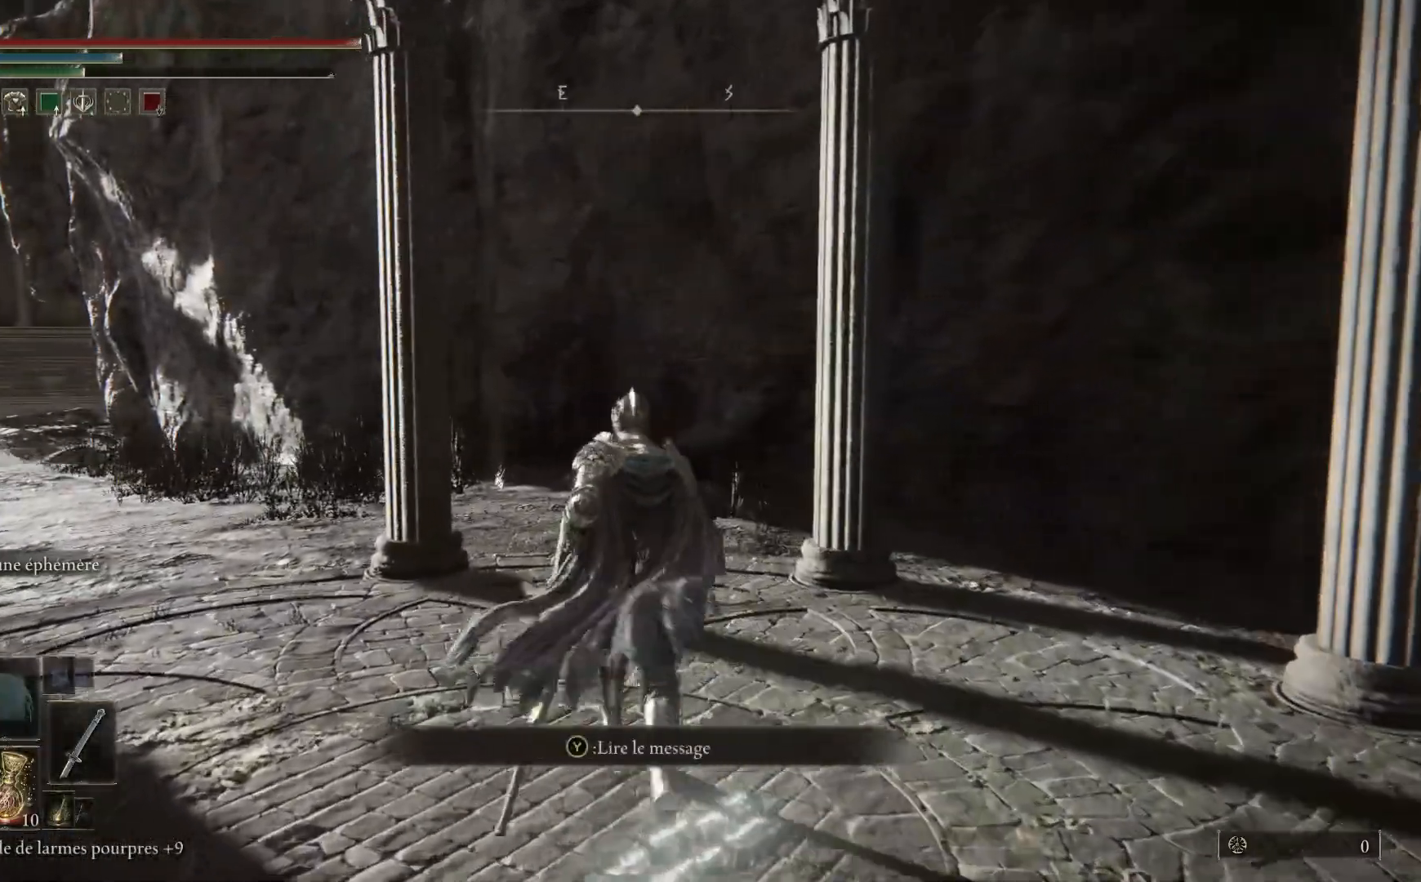
{"dt_ms": 500, "buttons": ["B"], "left_stick": "up-left", "right_stick": "center", "events": [[217, "right_stick", "left"], [383, "right_stick", "center"], [467, "B", "down"]]}
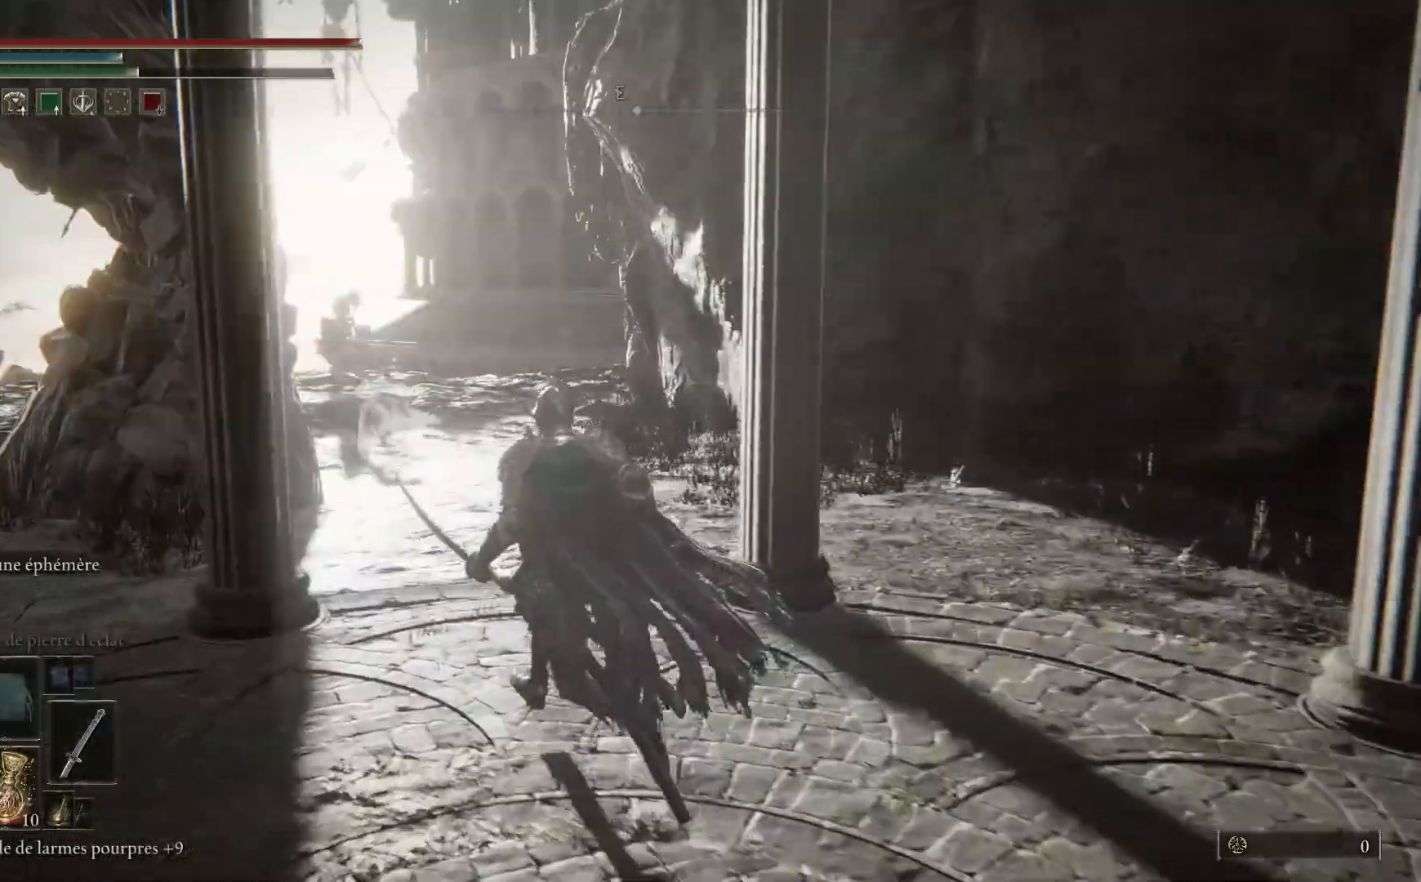
{"dt_ms": 500, "buttons": ["B"], "left_stick": "up-left", "right_stick": "center", "events": []}
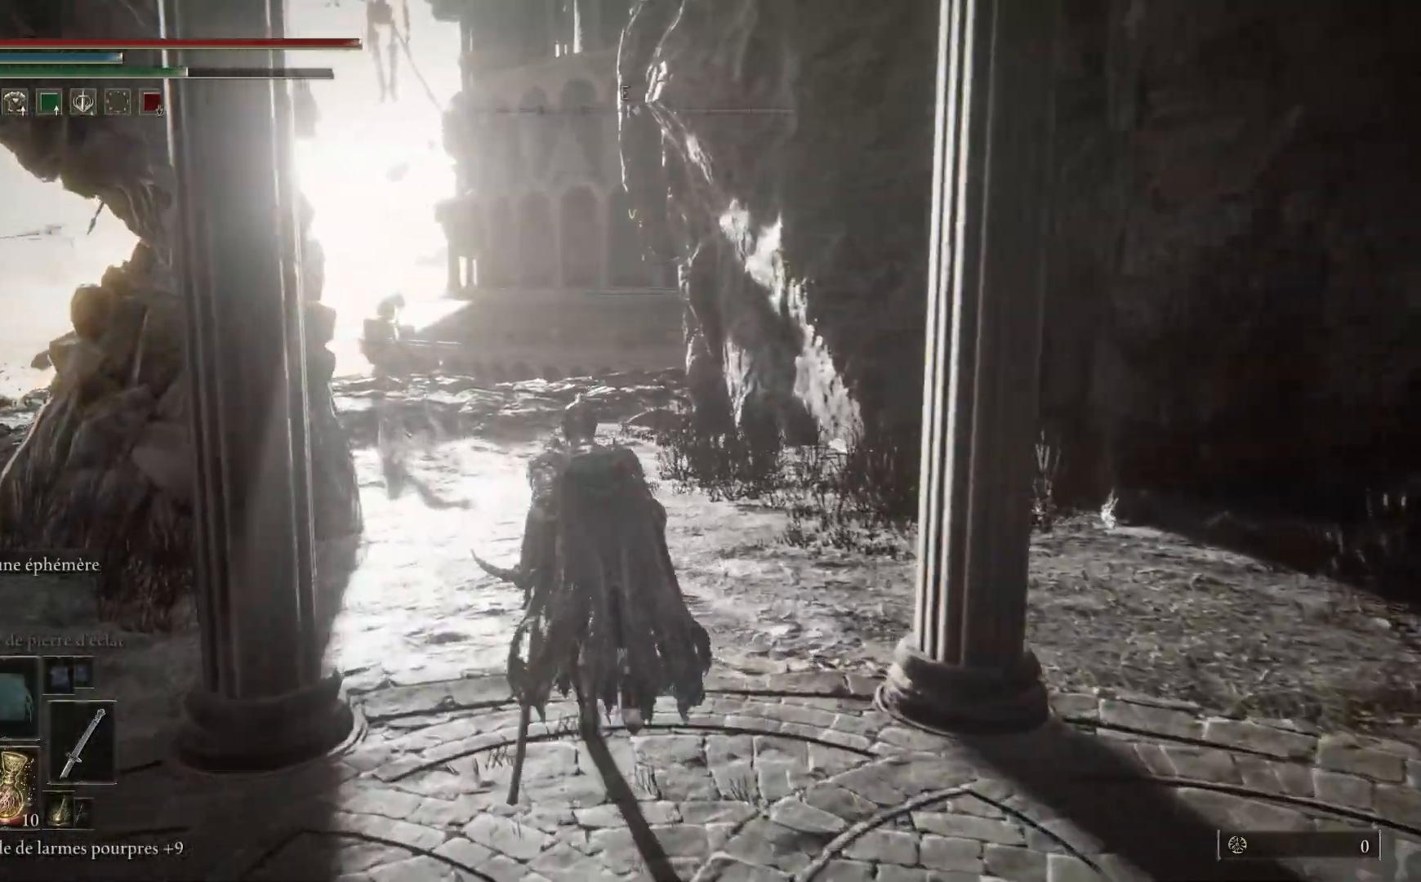
{"dt_ms": 500, "buttons": ["B"], "left_stick": "up-left", "right_stick": "center", "events": []}
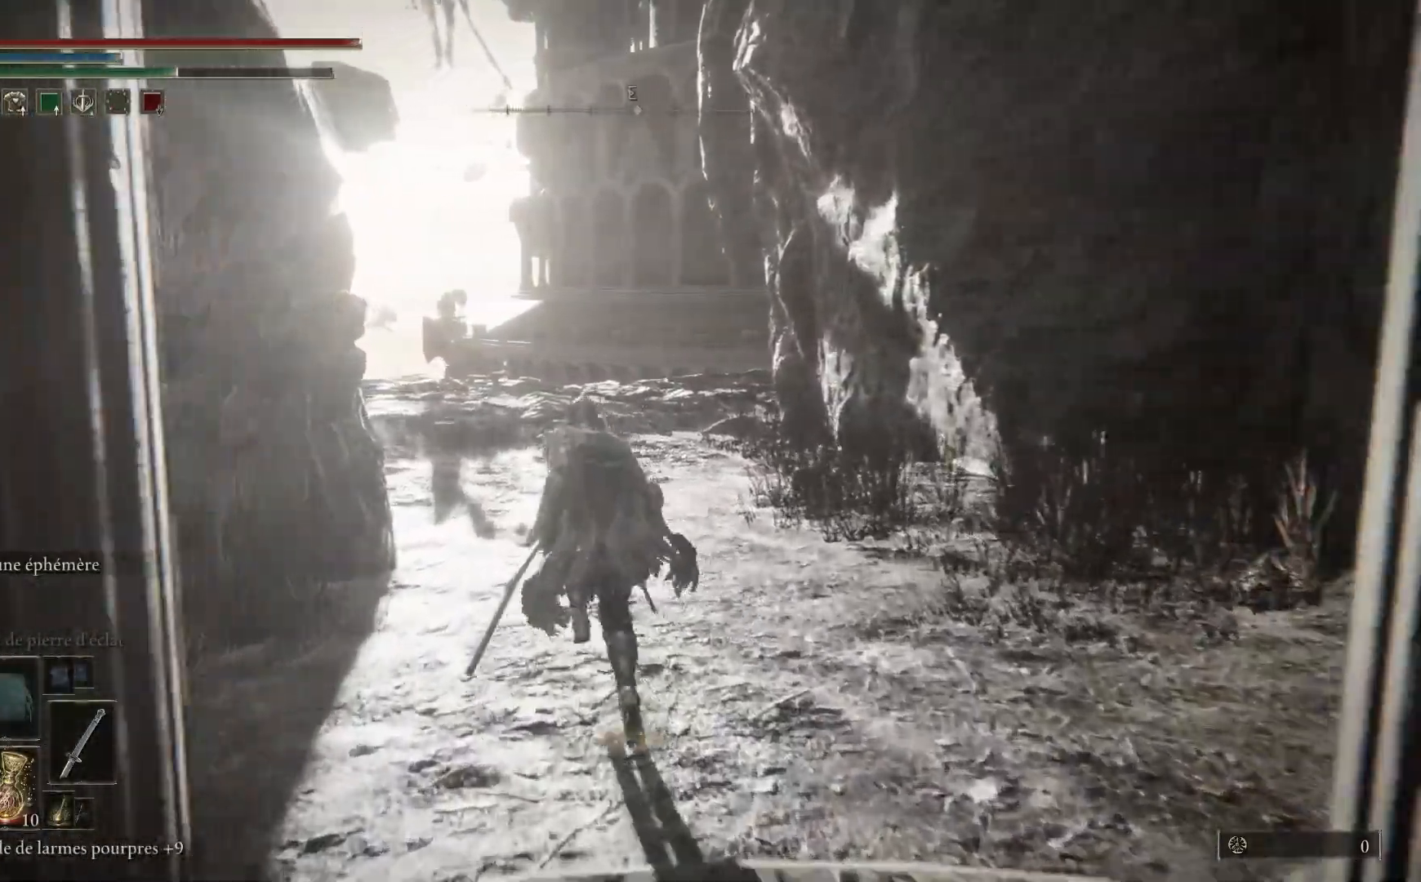
{"dt_ms": 500, "buttons": ["B"], "left_stick": "up", "right_stick": "center", "events": [[333, "left_stick", "up"]]}
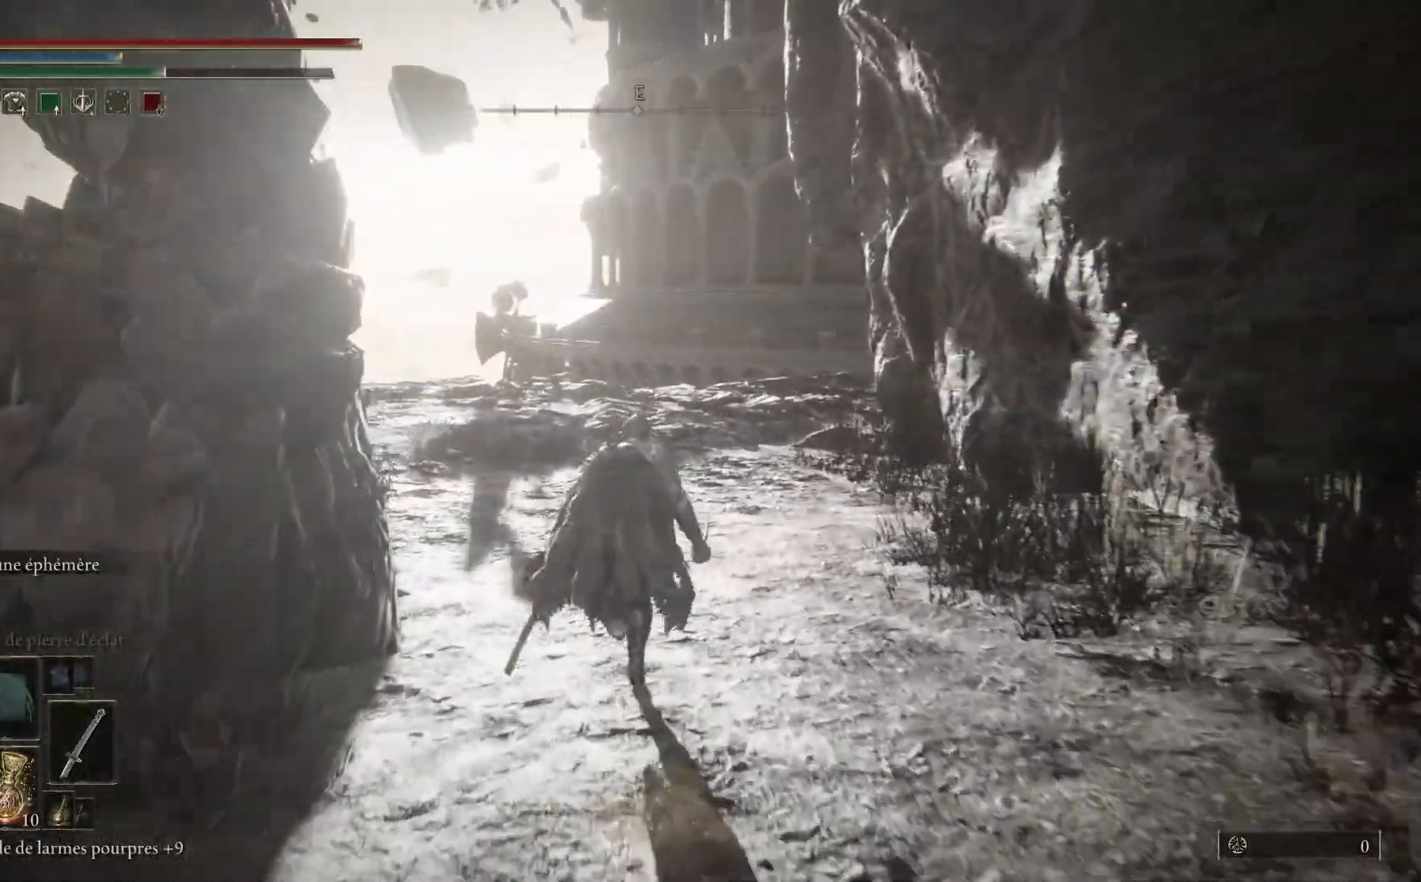
{"dt_ms": 500, "buttons": ["B"], "left_stick": "up", "right_stick": "center", "events": []}
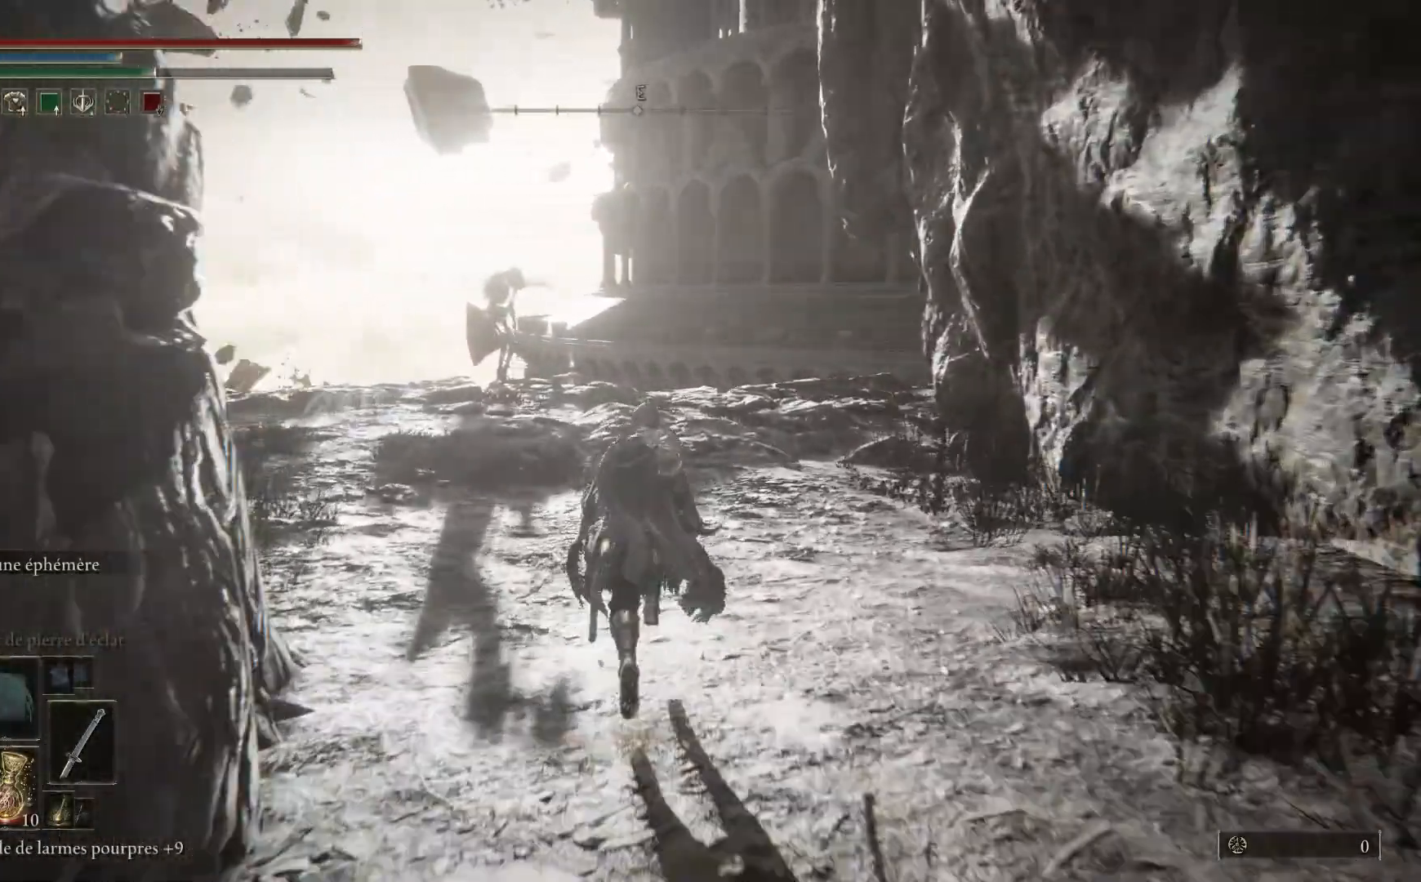
{"dt_ms": 500, "buttons": ["B"], "left_stick": "up", "right_stick": "center", "events": []}
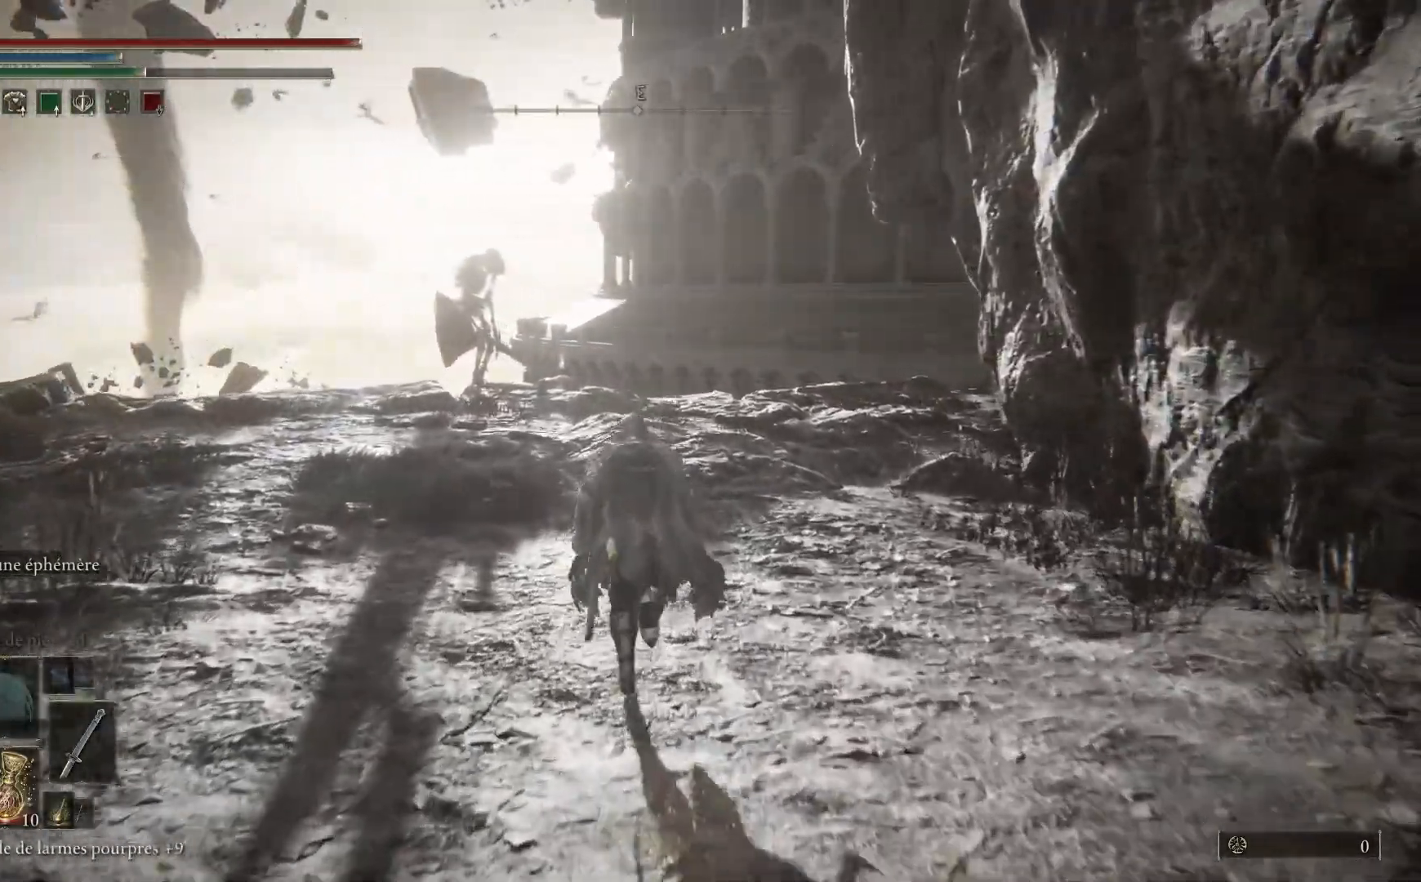
{"dt_ms": 500, "buttons": ["A", "B"], "left_stick": "up", "right_stick": "center", "events": [[450, "A", "down"]]}
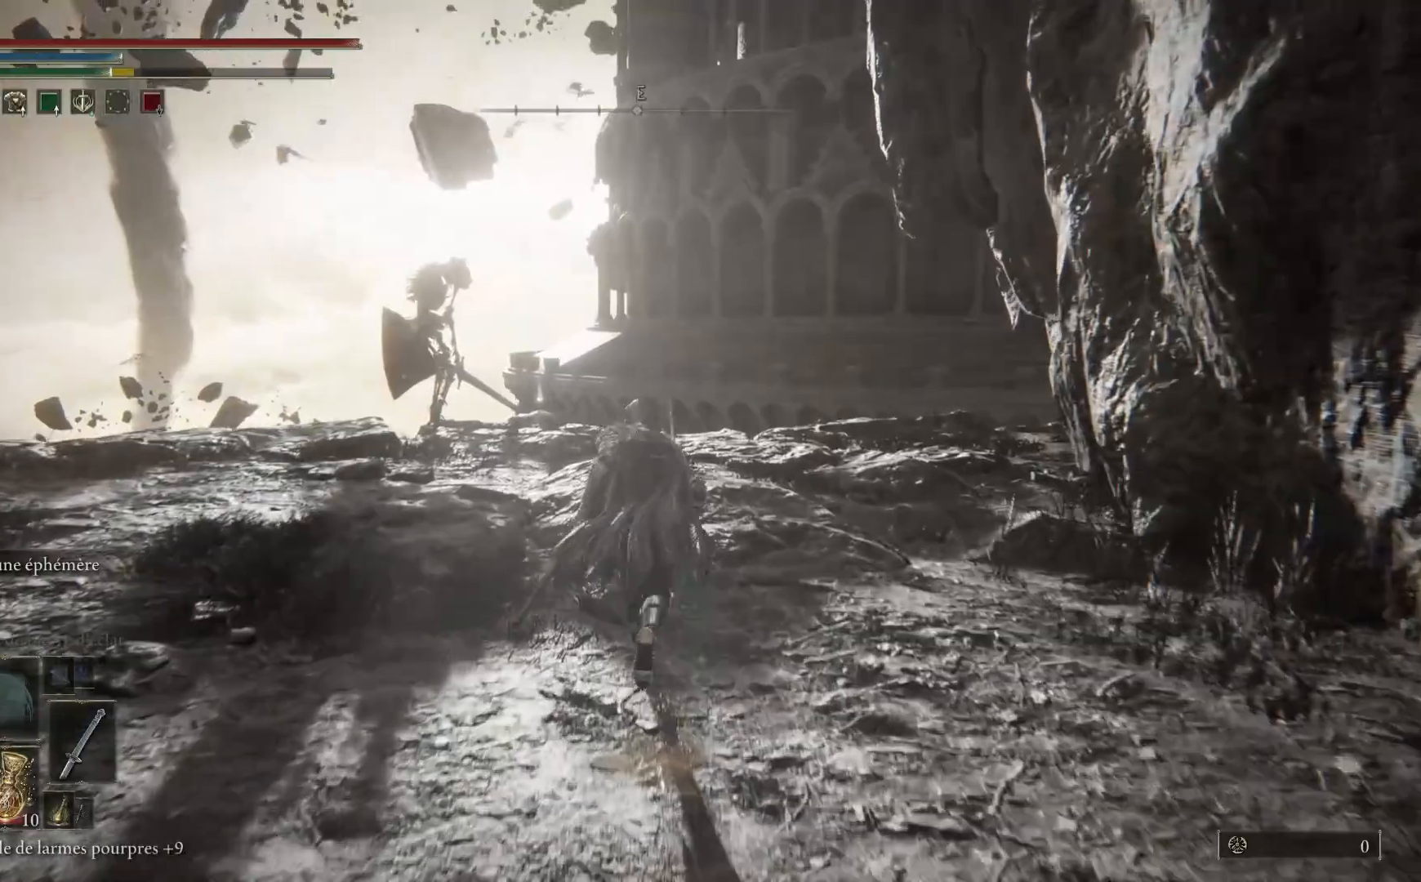
{"dt_ms": 500, "buttons": [], "left_stick": "up", "right_stick": "down-right", "events": [[167, "A", "up"], [217, "B", "up"], [467, "right_stick", "down-right"]]}
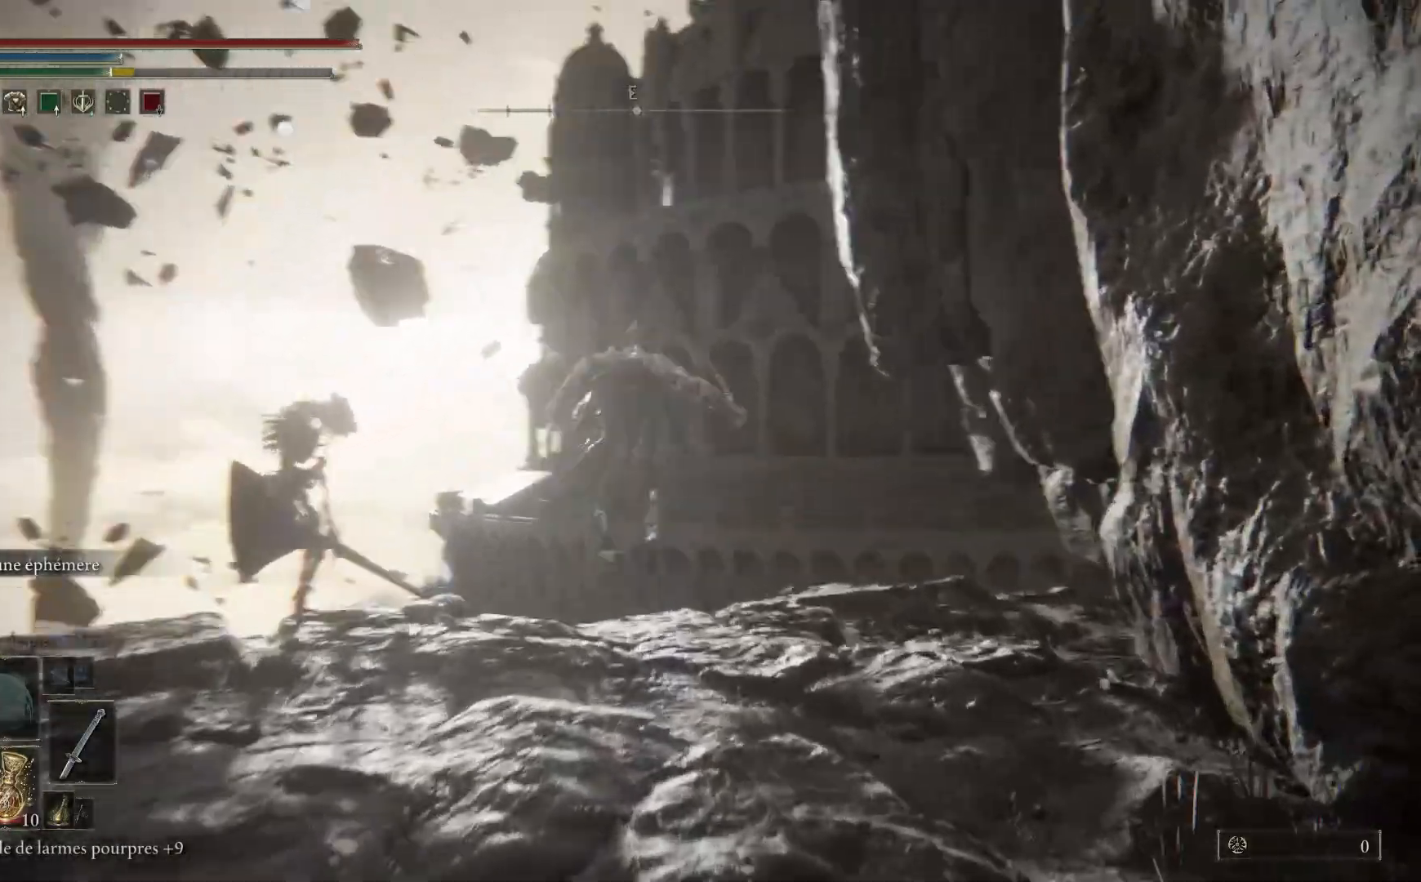
{"dt_ms": 500, "buttons": [], "left_stick": "up-left", "right_stick": "down", "events": [[300, "left_stick", "up-left"], [433, "right_stick", "down"]]}
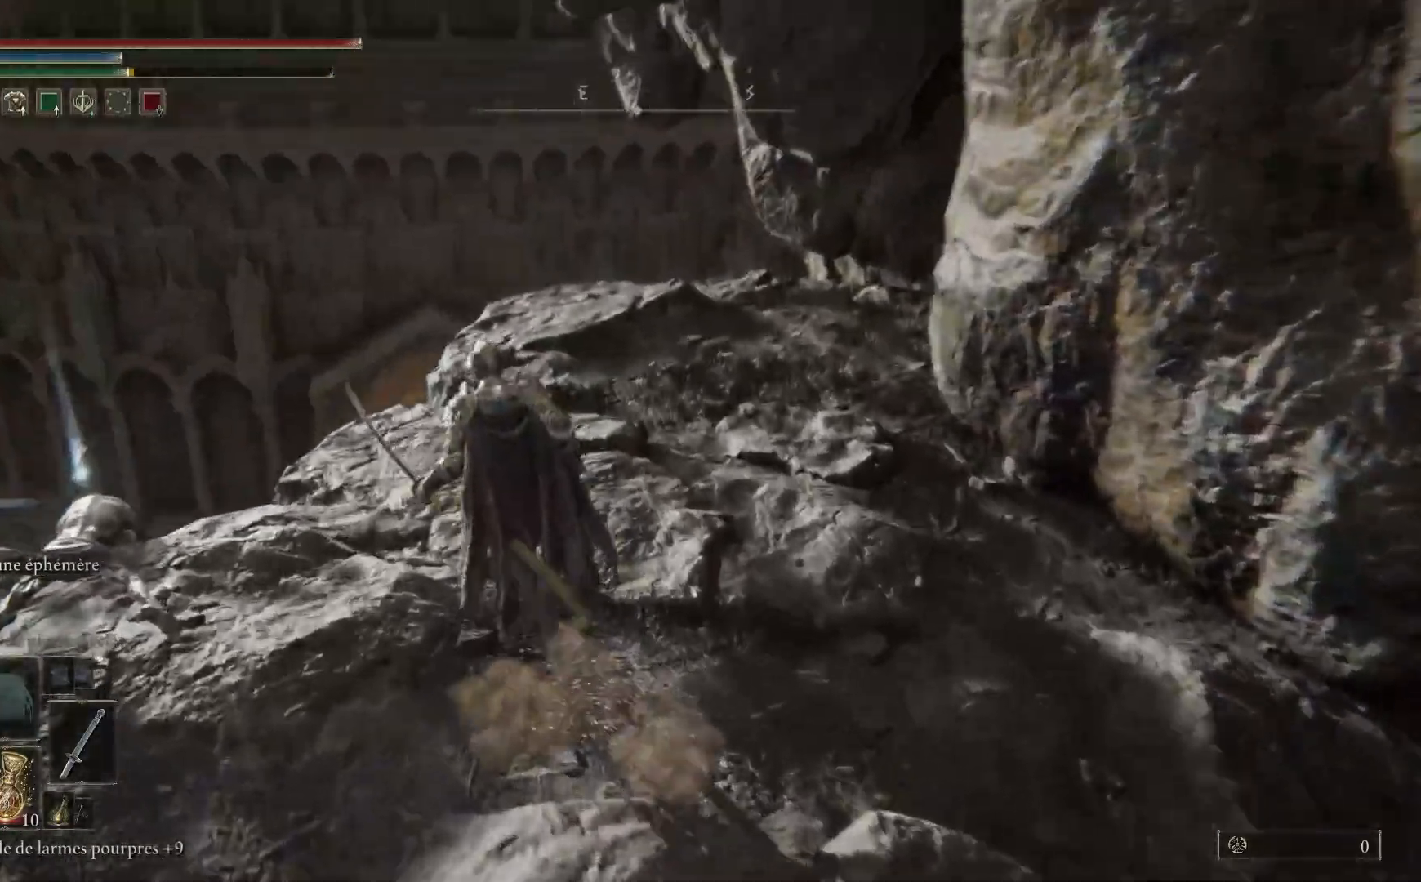
{"dt_ms": 1000, "buttons": [], "left_stick": "up-right", "right_stick": "center"}
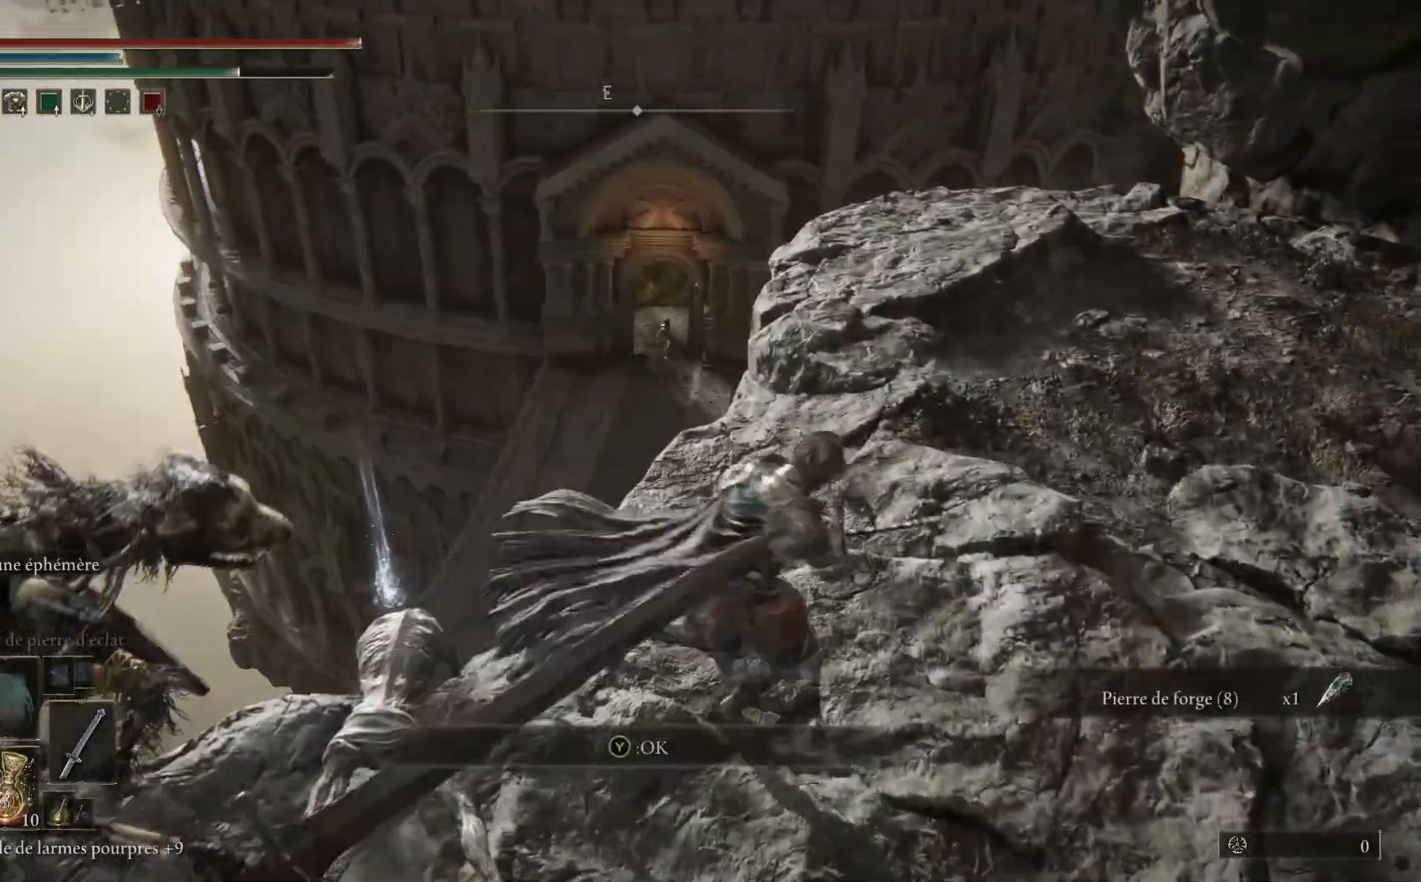
{"dt_ms": 500, "buttons": [], "left_stick": "up", "right_stick": "down-right", "events": [[100, "right_stick", "down"], [150, "right_stick", "down-right"], [467, "left_stick", "up"]]}
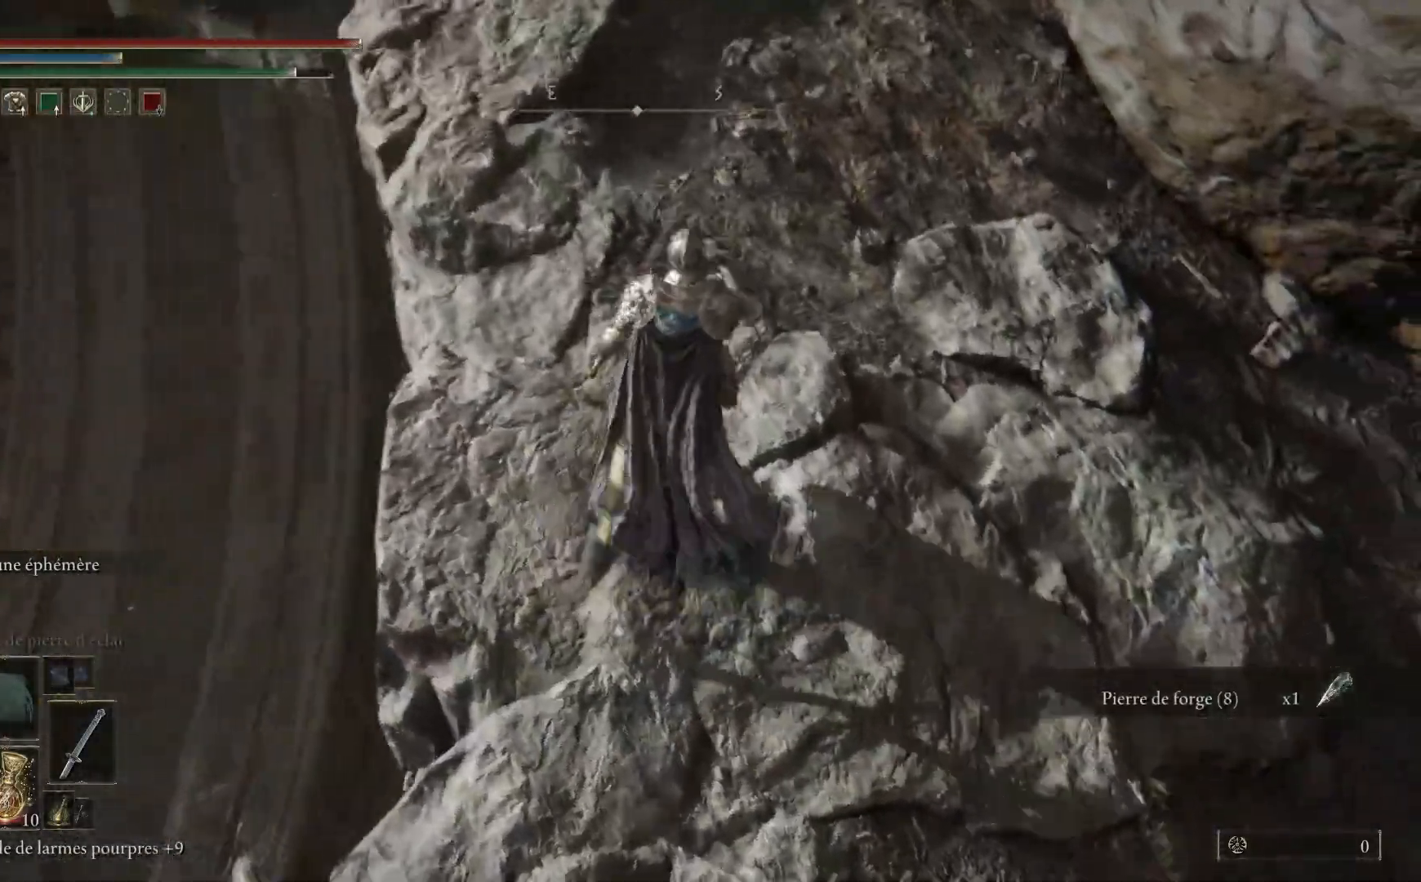
{"dt_ms": 500, "buttons": [], "left_stick": "up", "right_stick": "down-left", "events": [[17, "right_stick", "center"], [167, "right_stick", "down"], [467, "right_stick", "down-left"]]}
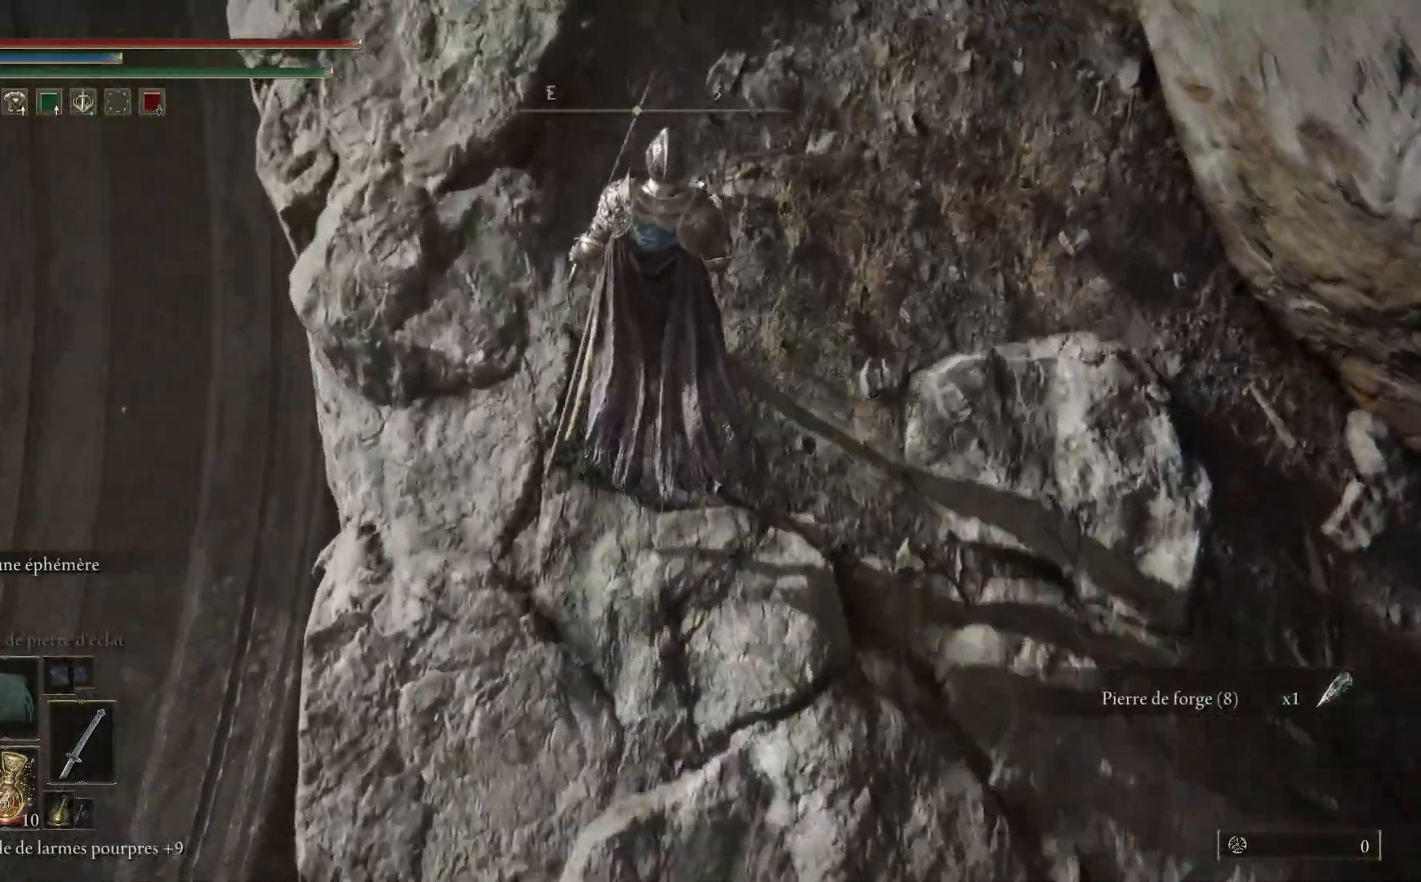
{"dt_ms": 500, "buttons": [], "left_stick": "up", "right_stick": "down-left", "events": [[150, "right_stick", "center"], [267, "right_stick", "left"], [350, "right_stick", "down-left"]]}
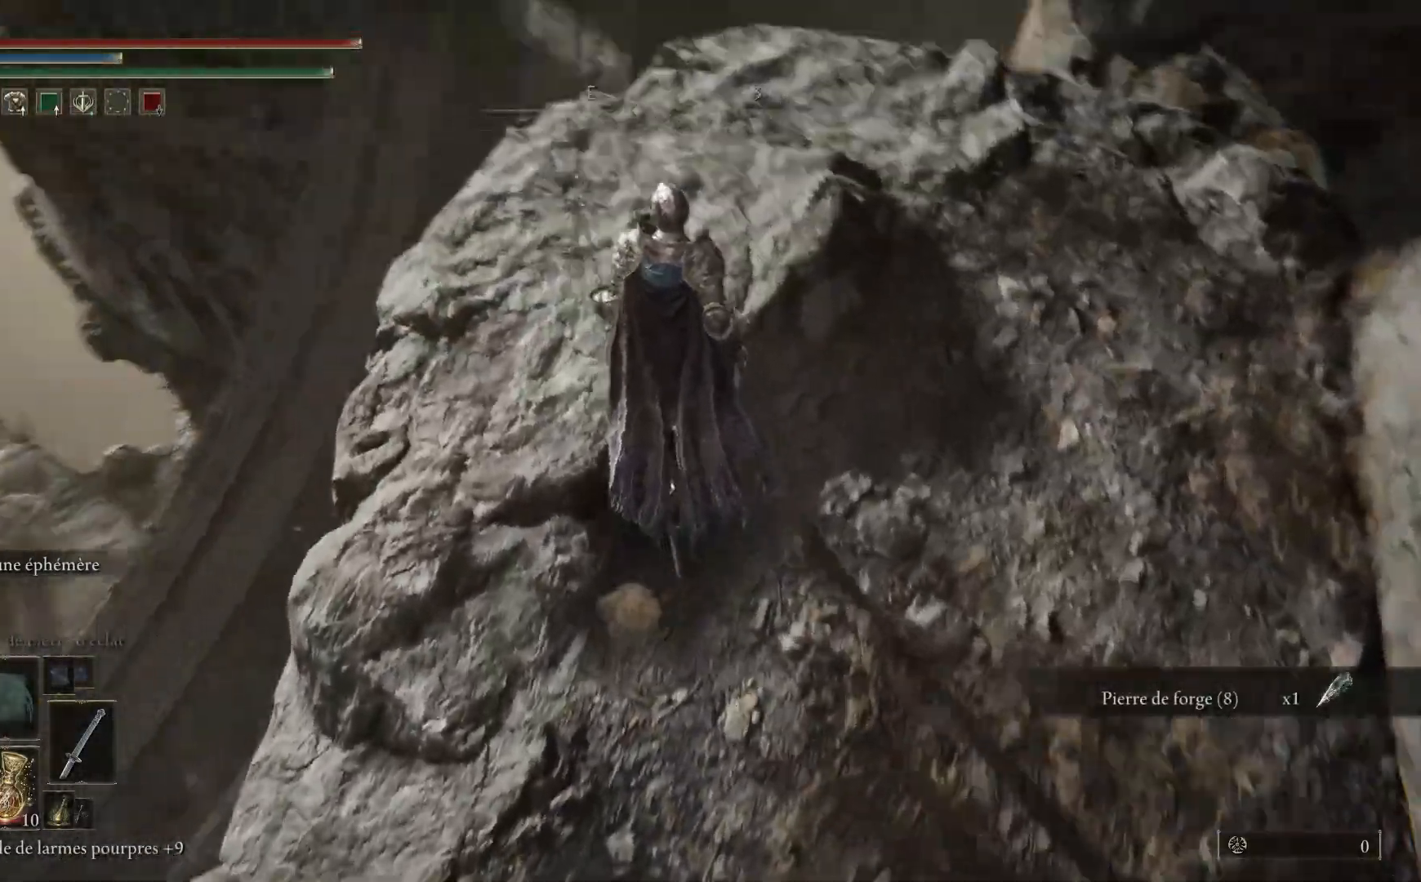
{"dt_ms": 500, "buttons": [], "left_stick": "center", "right_stick": "down-left", "events": [[217, "left_stick", "up-right"], [333, "left_stick", "right"], [450, "left_stick", "center"]]}
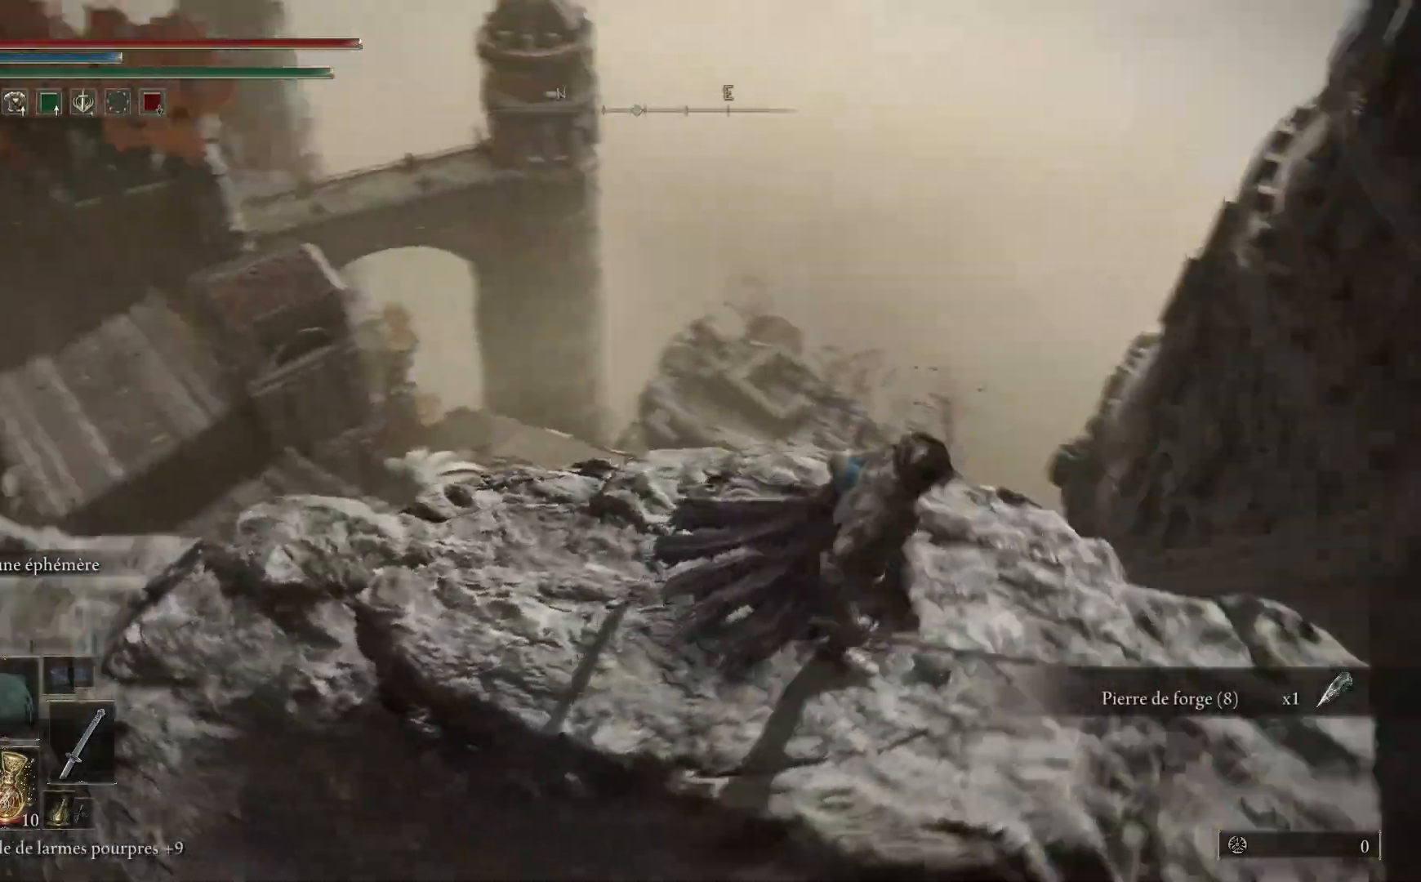
{"dt_ms": 500, "buttons": [], "left_stick": "center", "right_stick": "center", "events": [[17, "left_stick", "left"], [200, "left_stick", "up-right"], [367, "right_stick", "center"], [400, "left_stick", "center"]]}
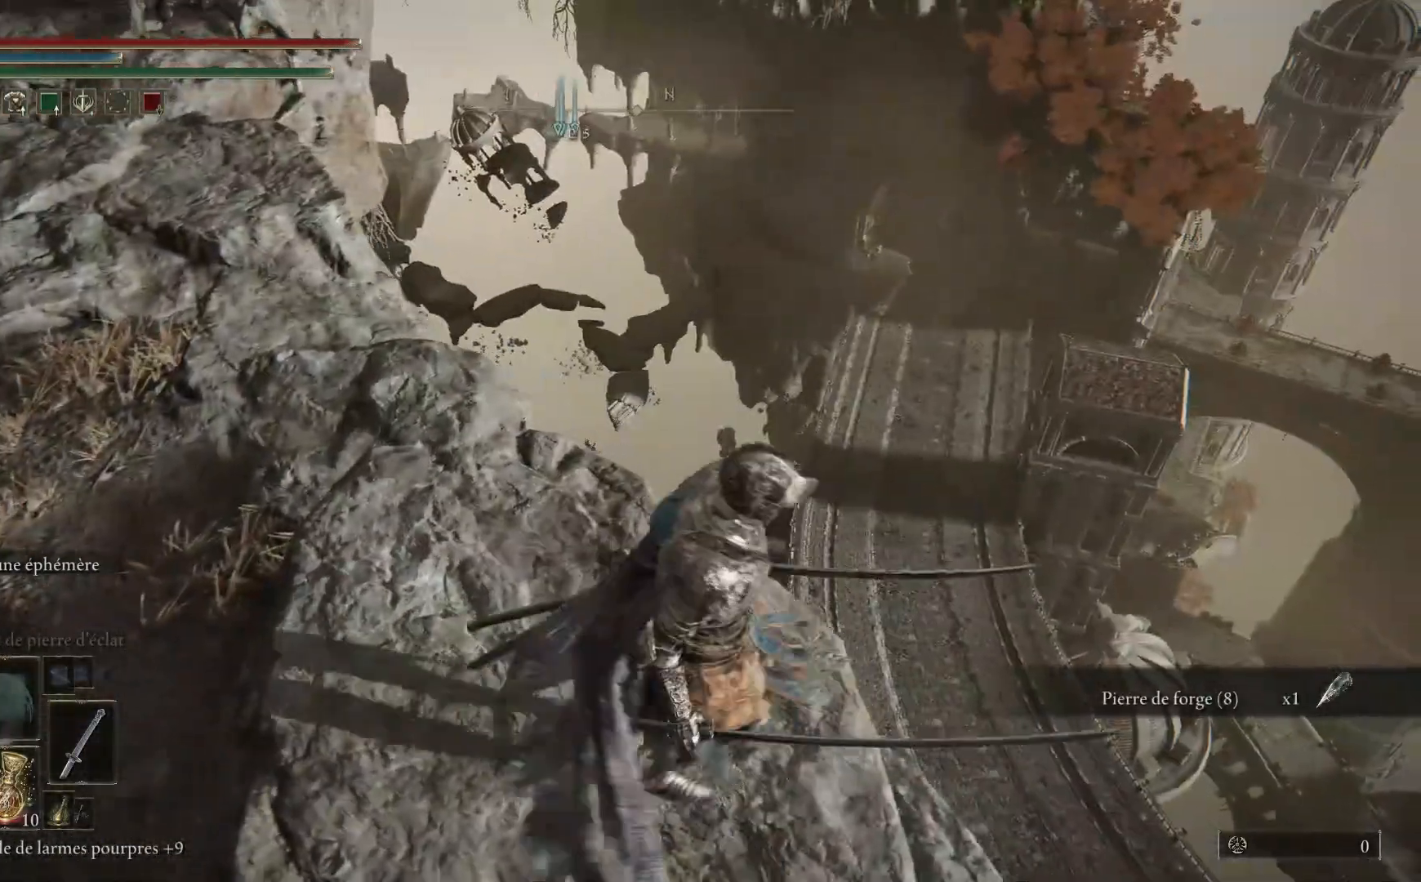
{"dt_ms": 500, "buttons": [], "left_stick": "center", "right_stick": "center", "events": [[83, "right_stick", "up"], [283, "right_stick", "center"]]}
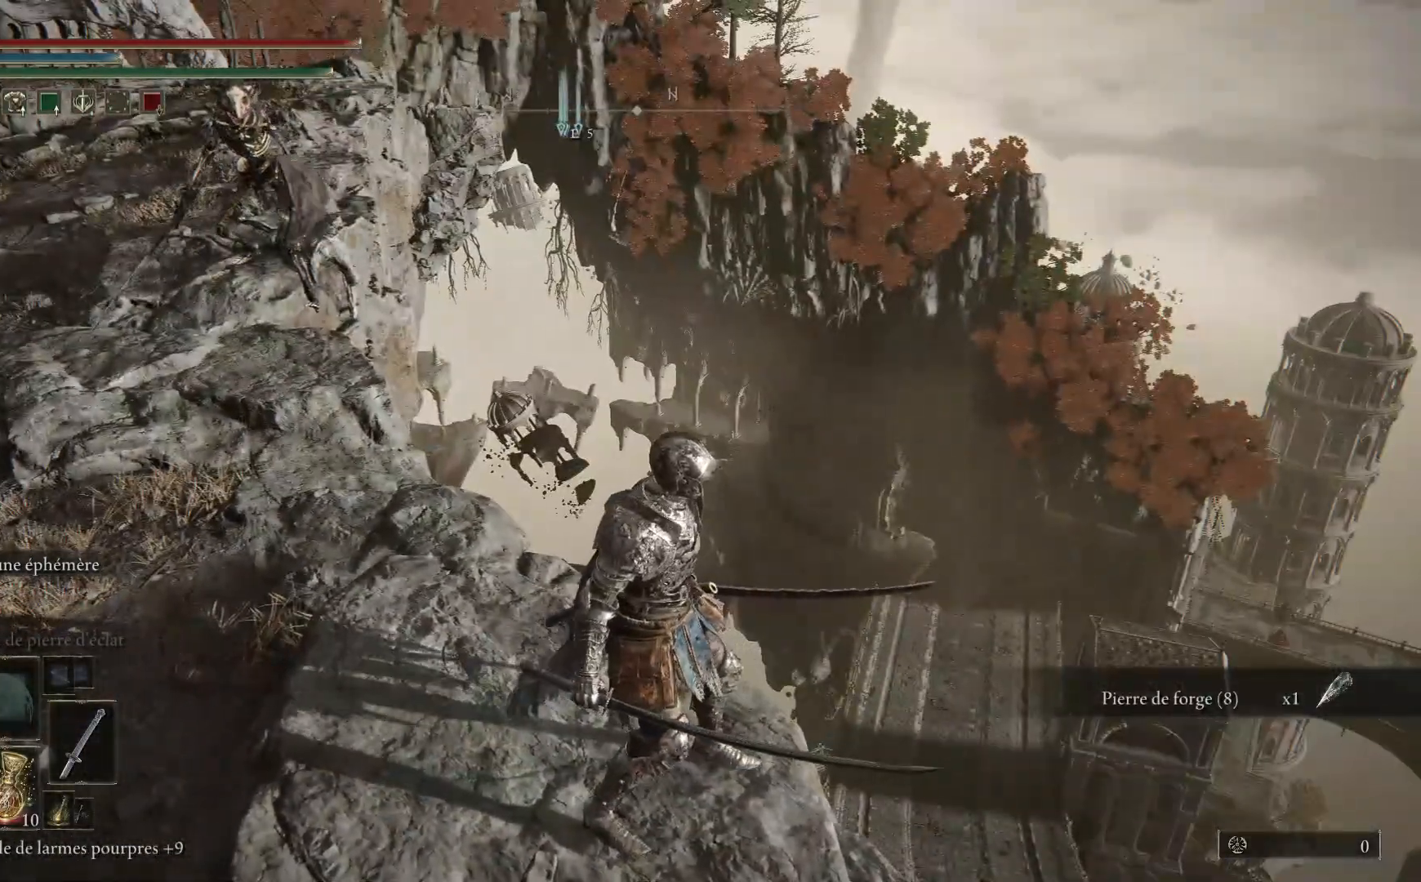
{"dt_ms": 500, "buttons": [], "left_stick": "center", "right_stick": "center", "events": [[217, "right_stick", "up-left"], [433, "right_stick", "center"]]}
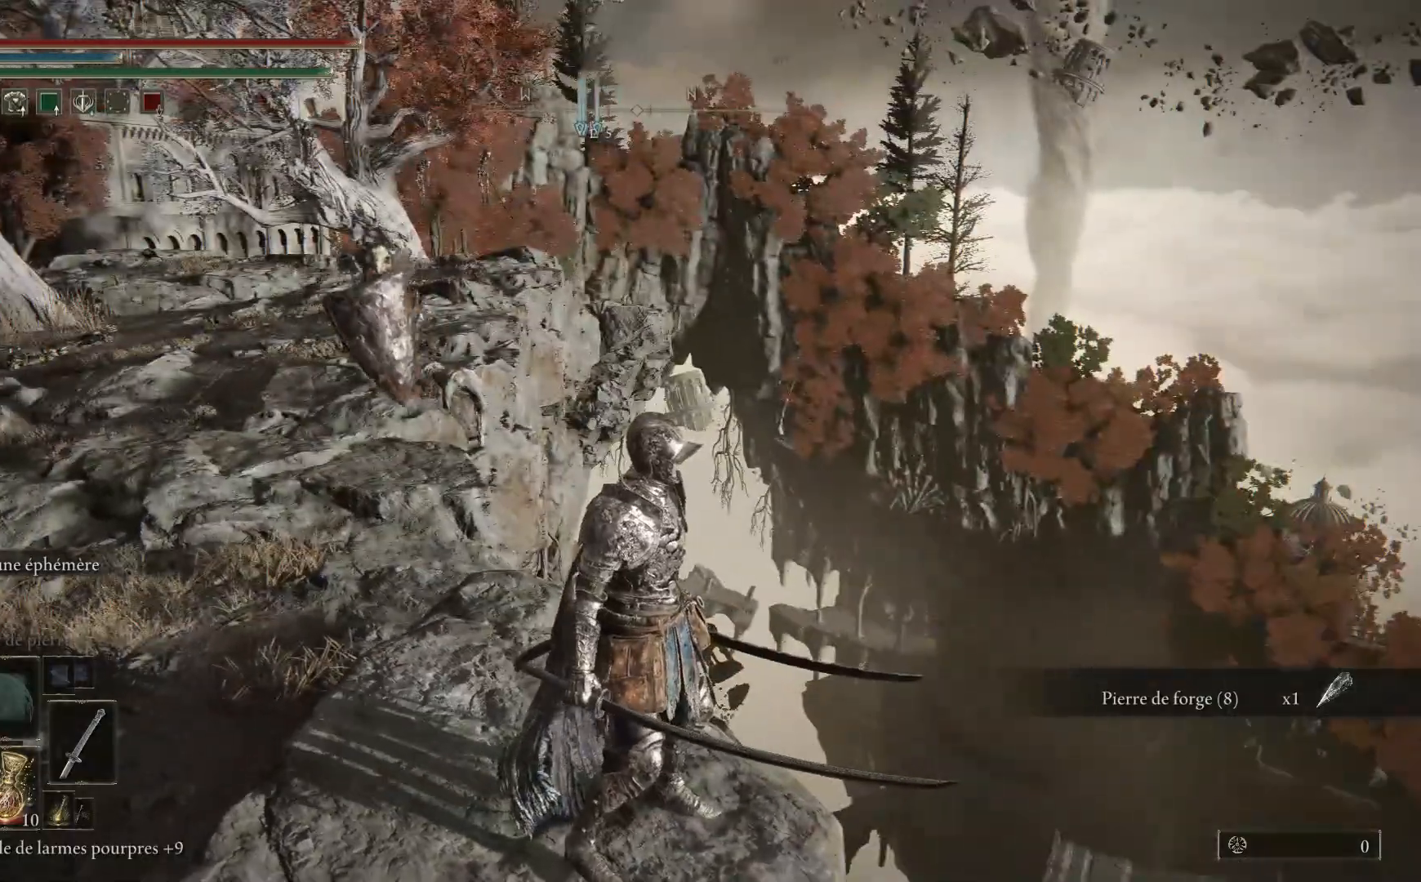
{"dt_ms": 500, "buttons": [], "left_stick": "up-left", "right_stick": "center", "events": [[333, "right_stick", "left"], [350, "left_stick", "up-left"], [467, "right_stick", "center"]]}
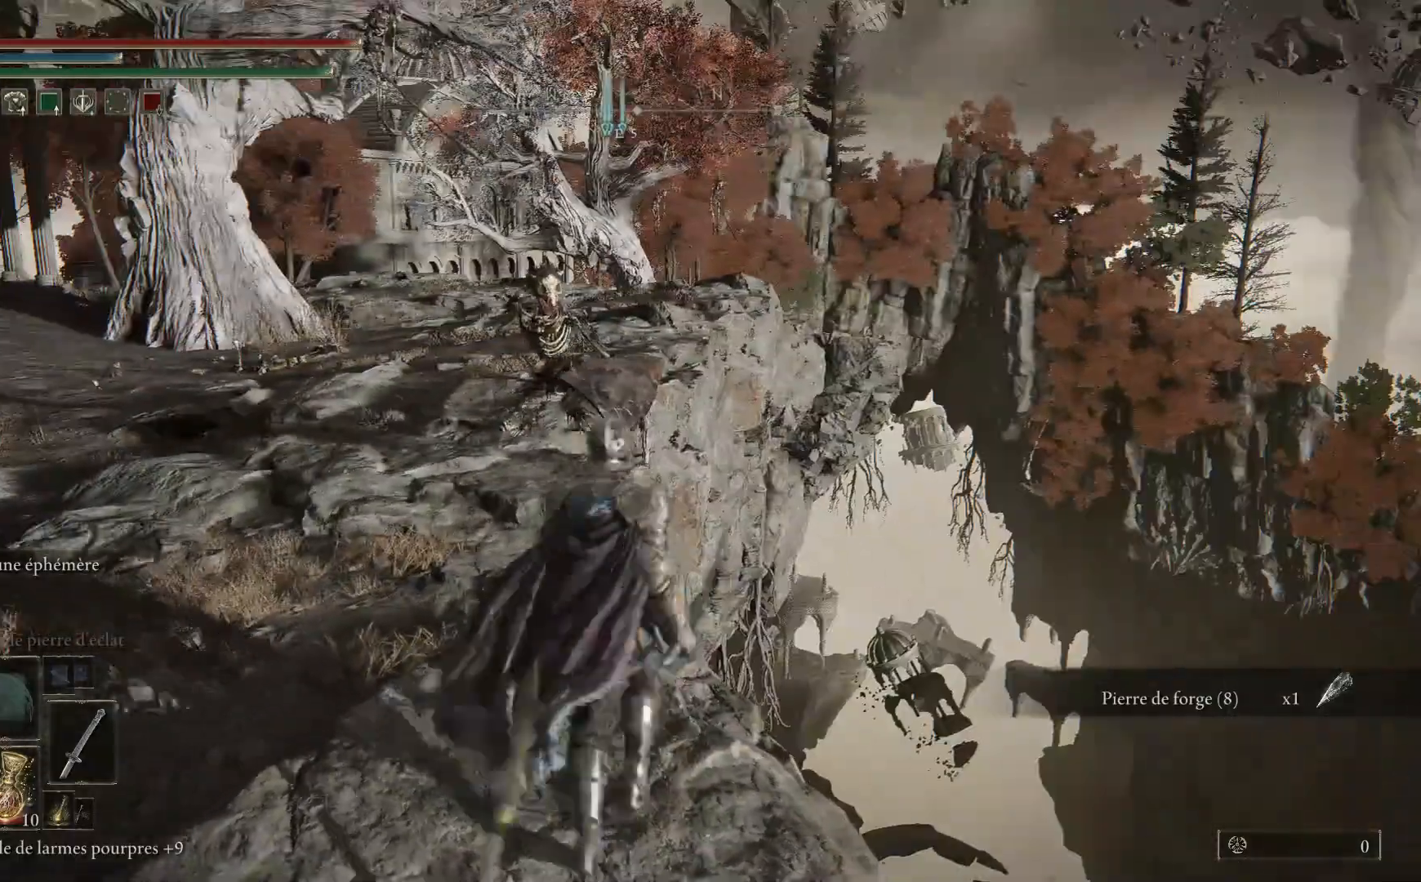
{"dt_ms": 500, "buttons": ["B"], "left_stick": "up-left", "right_stick": "center", "events": [[450, "B", "down"]]}
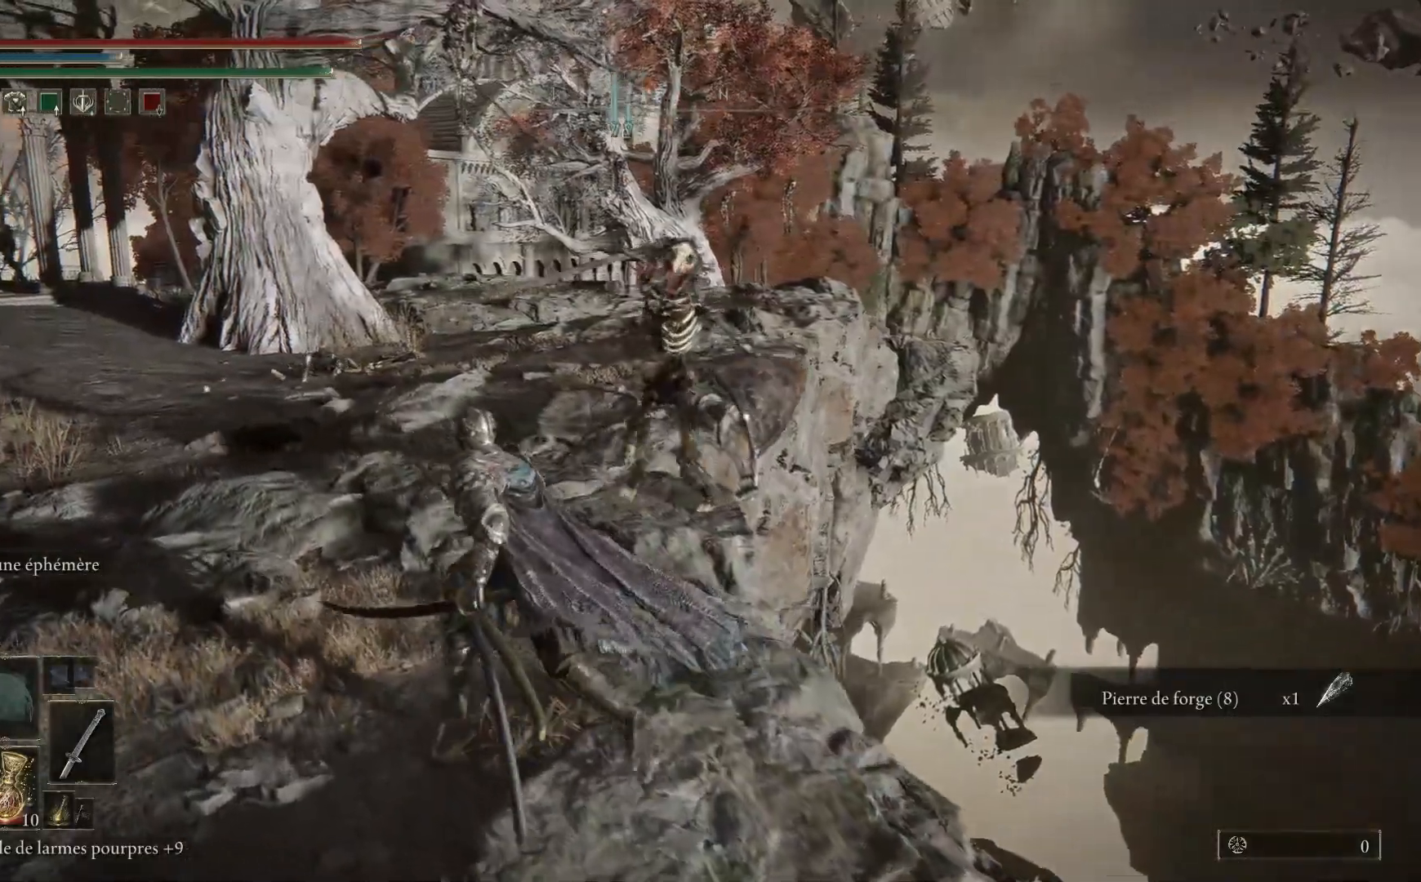
{"dt_ms": 500, "buttons": [], "left_stick": "up", "right_stick": "right", "events": [[117, "B", "up"], [433, "left_stick", "up"], [483, "right_stick", "right"]]}
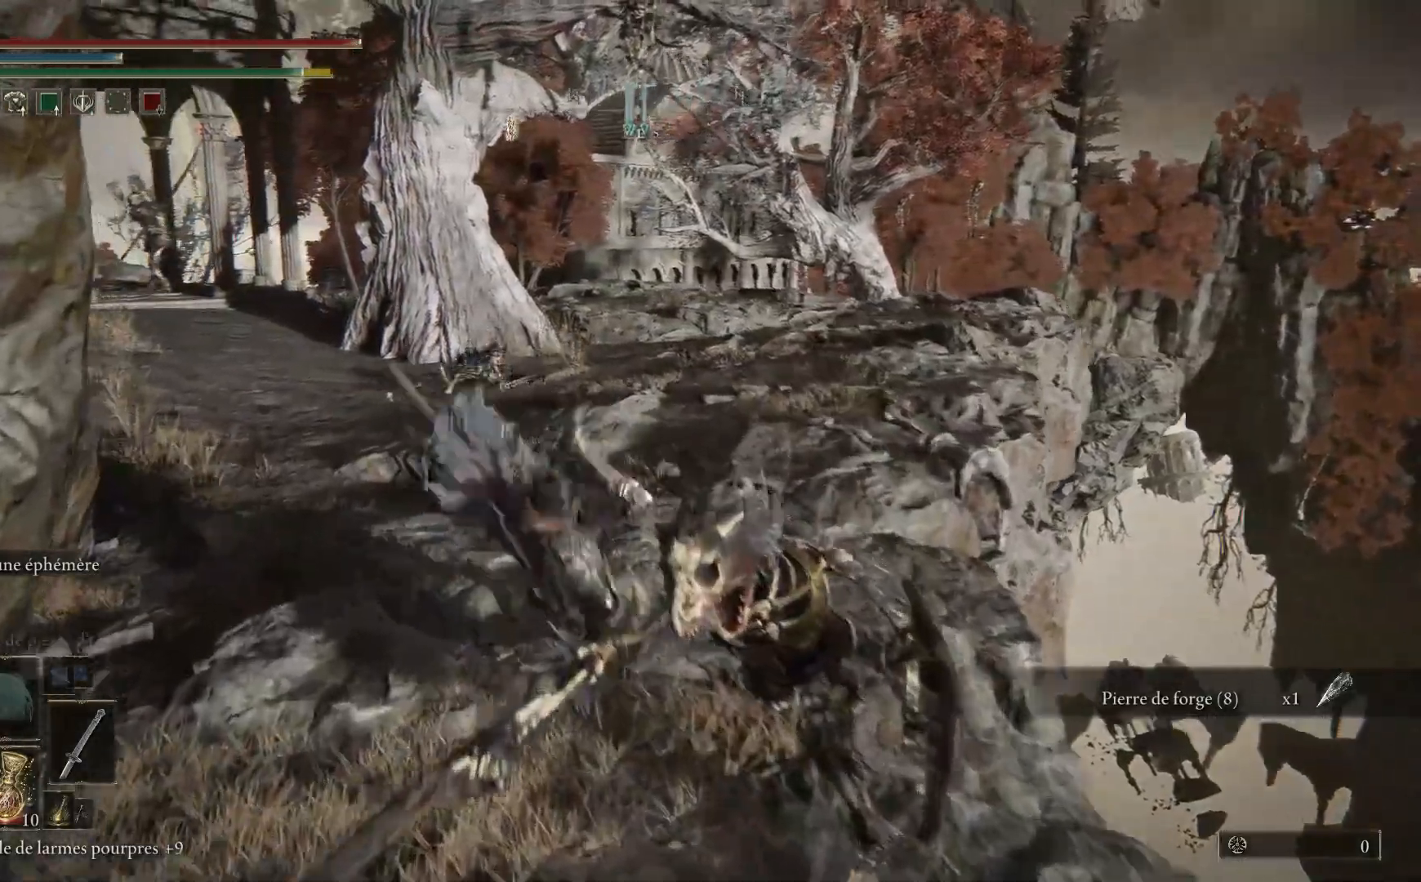
{"dt_ms": 500, "buttons": [], "left_stick": "right", "right_stick": "right", "events": [[67, "left_stick", "up-right"], [217, "left_stick", "right"]]}
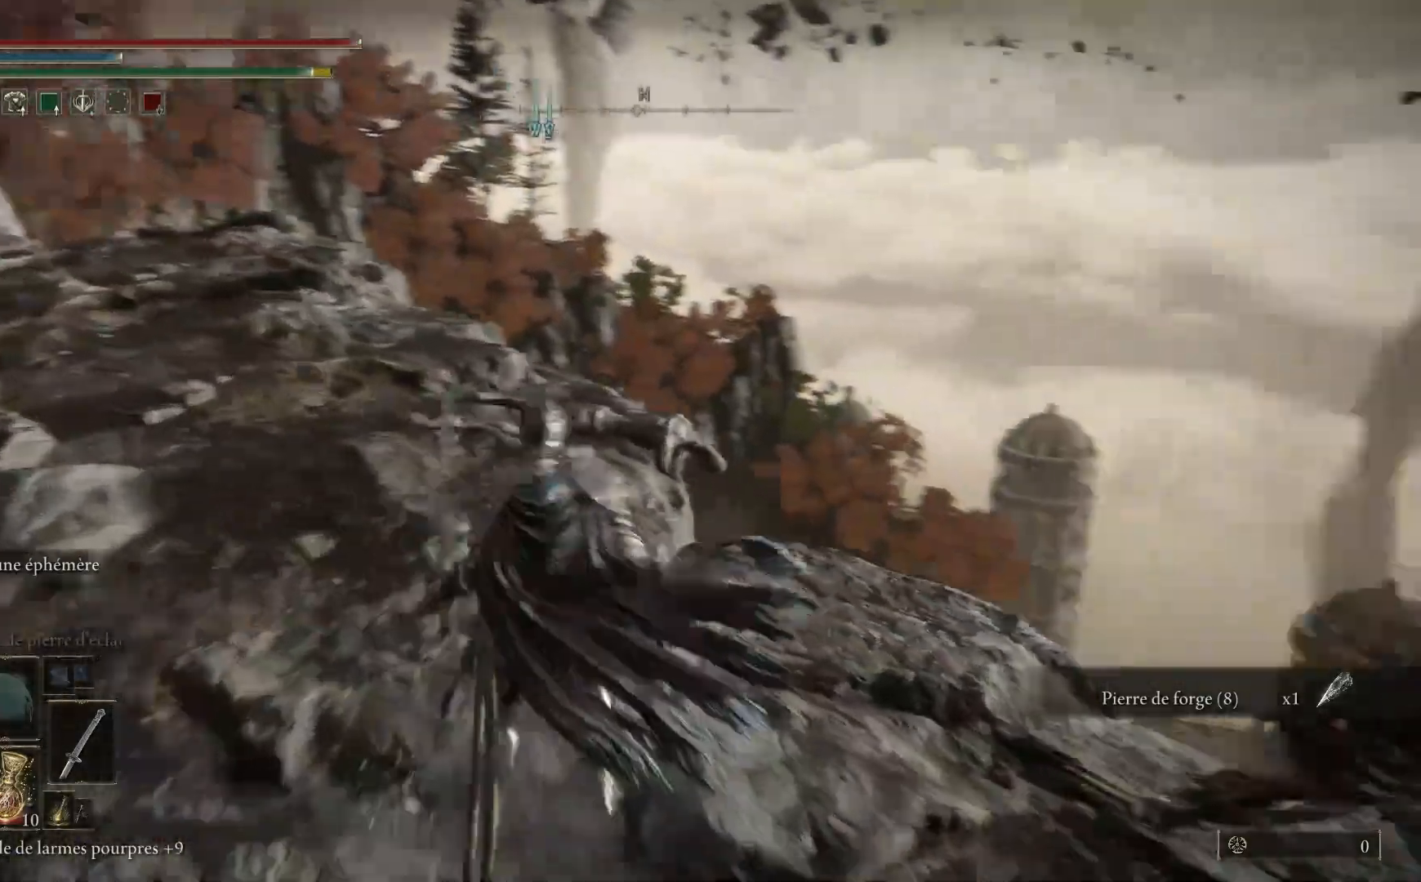
{"dt_ms": 500, "buttons": [], "left_stick": "up-right", "right_stick": "down-right", "events": [[133, "right_stick", "down-right"], [383, "left_stick", "up-right"]]}
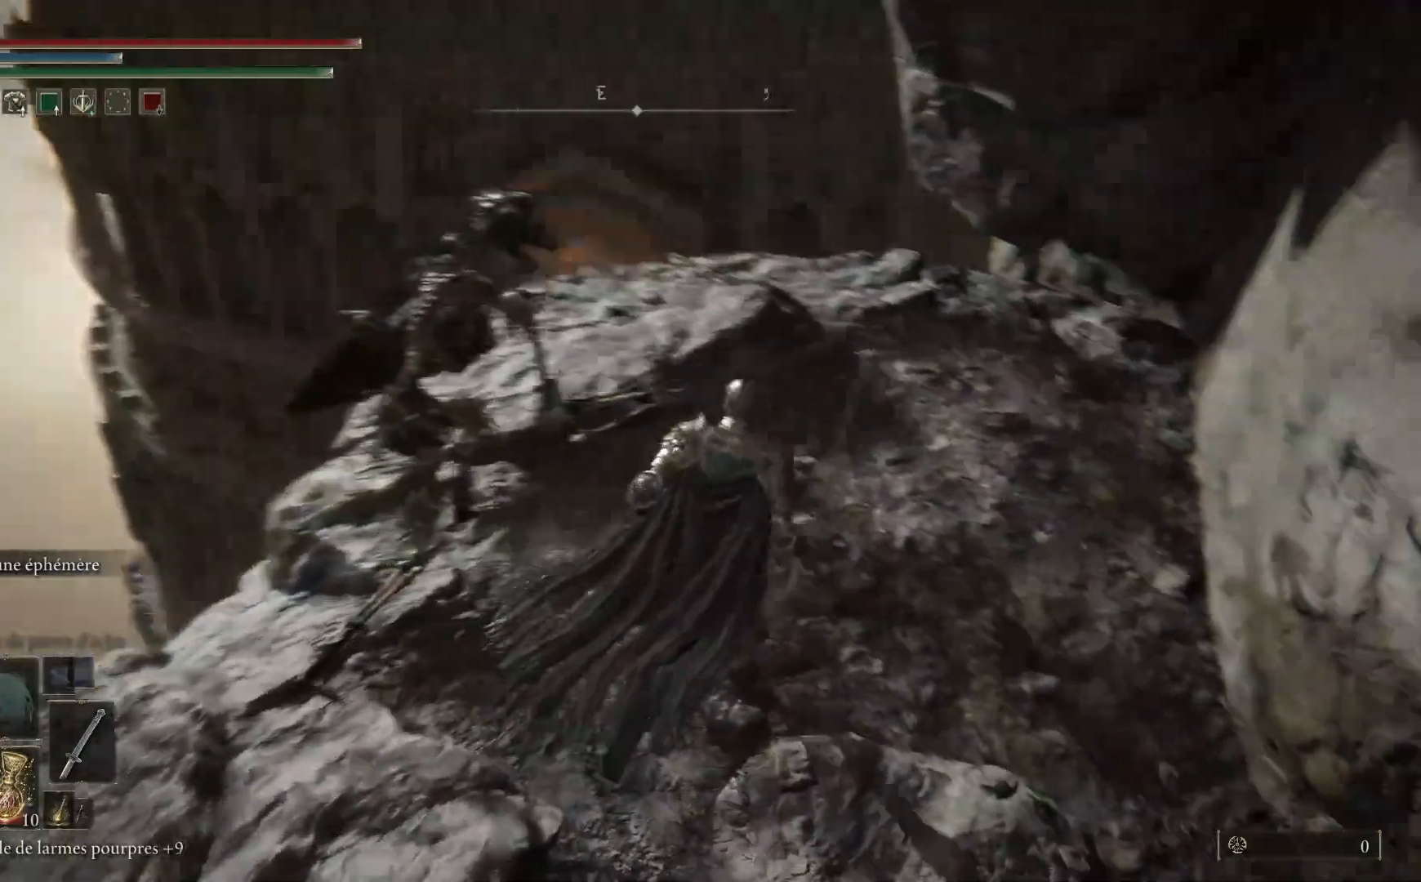
{"dt_ms": 500, "buttons": [], "left_stick": "up-left", "right_stick": "center", "events": [[67, "left_stick", "up"], [150, "right_stick", "down"], [300, "right_stick", "center"], [400, "left_stick", "up-left"]]}
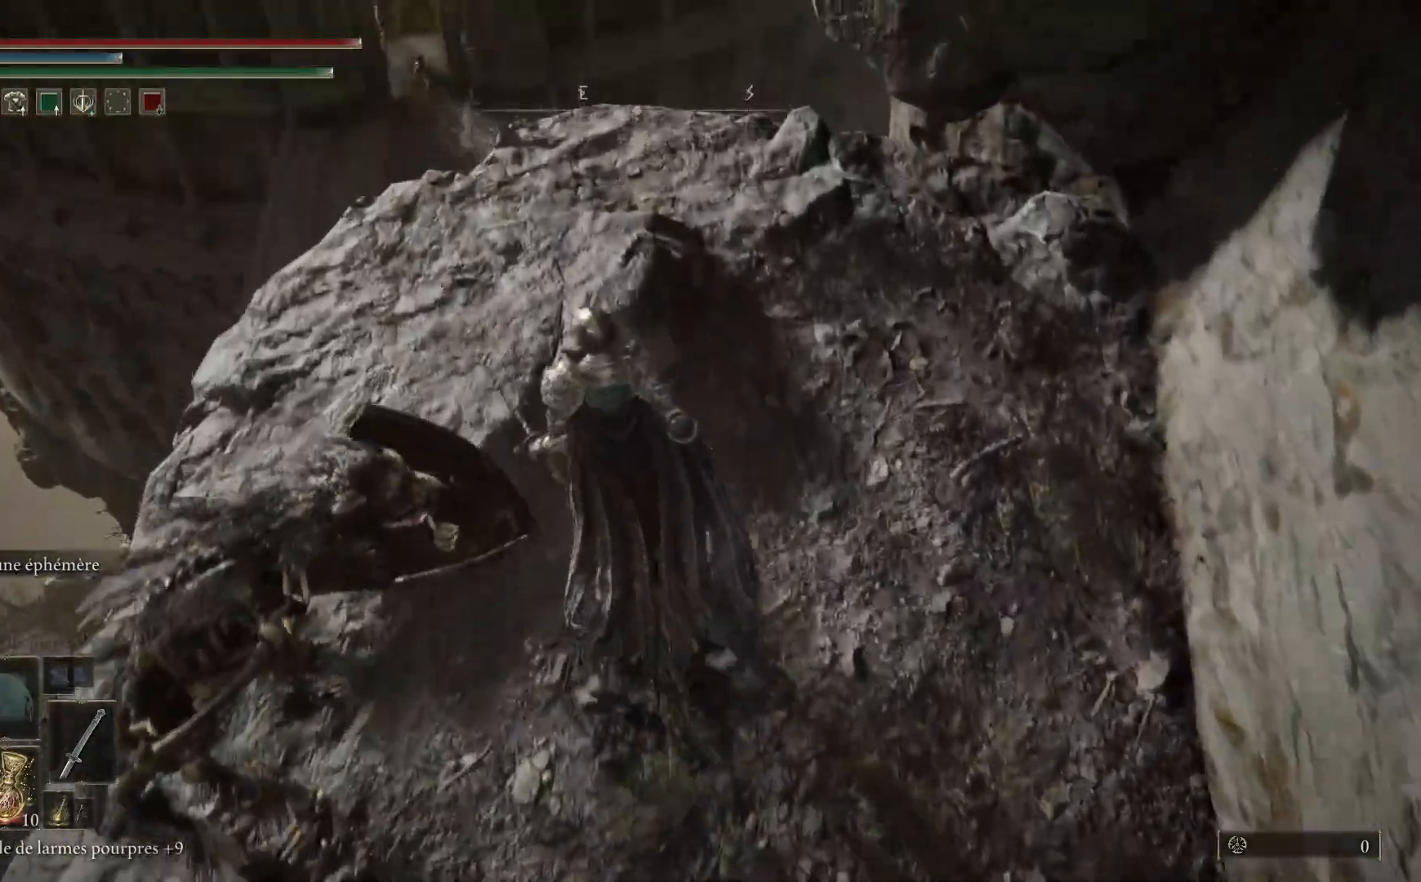
{"dt_ms": 500, "buttons": [], "left_stick": "up-left", "right_stick": "center", "events": [[267, "right_stick", "down"], [467, "right_stick", "center"]]}
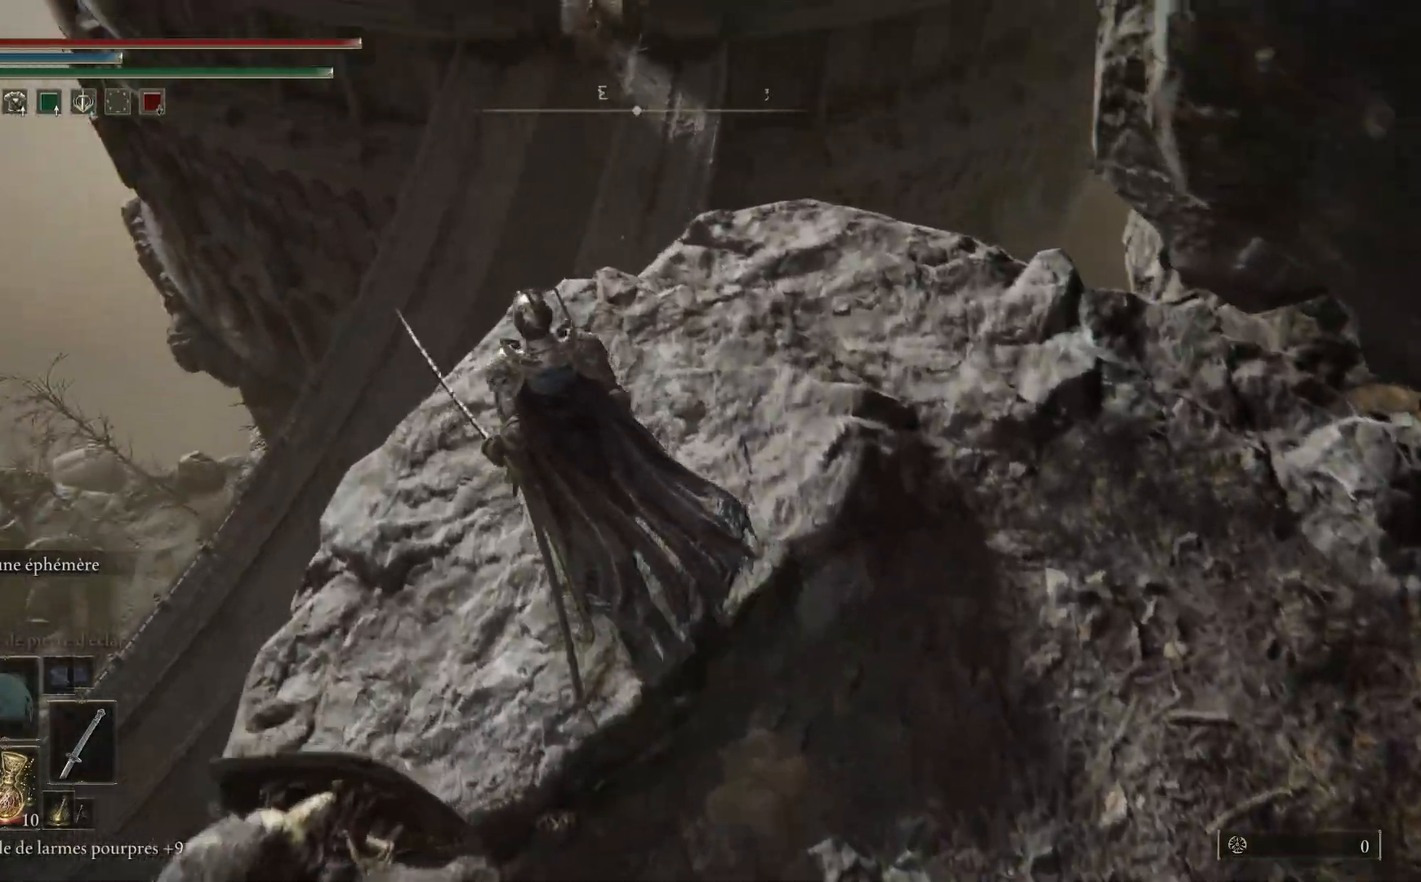
{"dt_ms": 500, "buttons": ["A"], "left_stick": "up-left", "right_stick": "center", "events": [[117, "right_stick", "down"], [367, "right_stick", "center"], [467, "A", "down"]]}
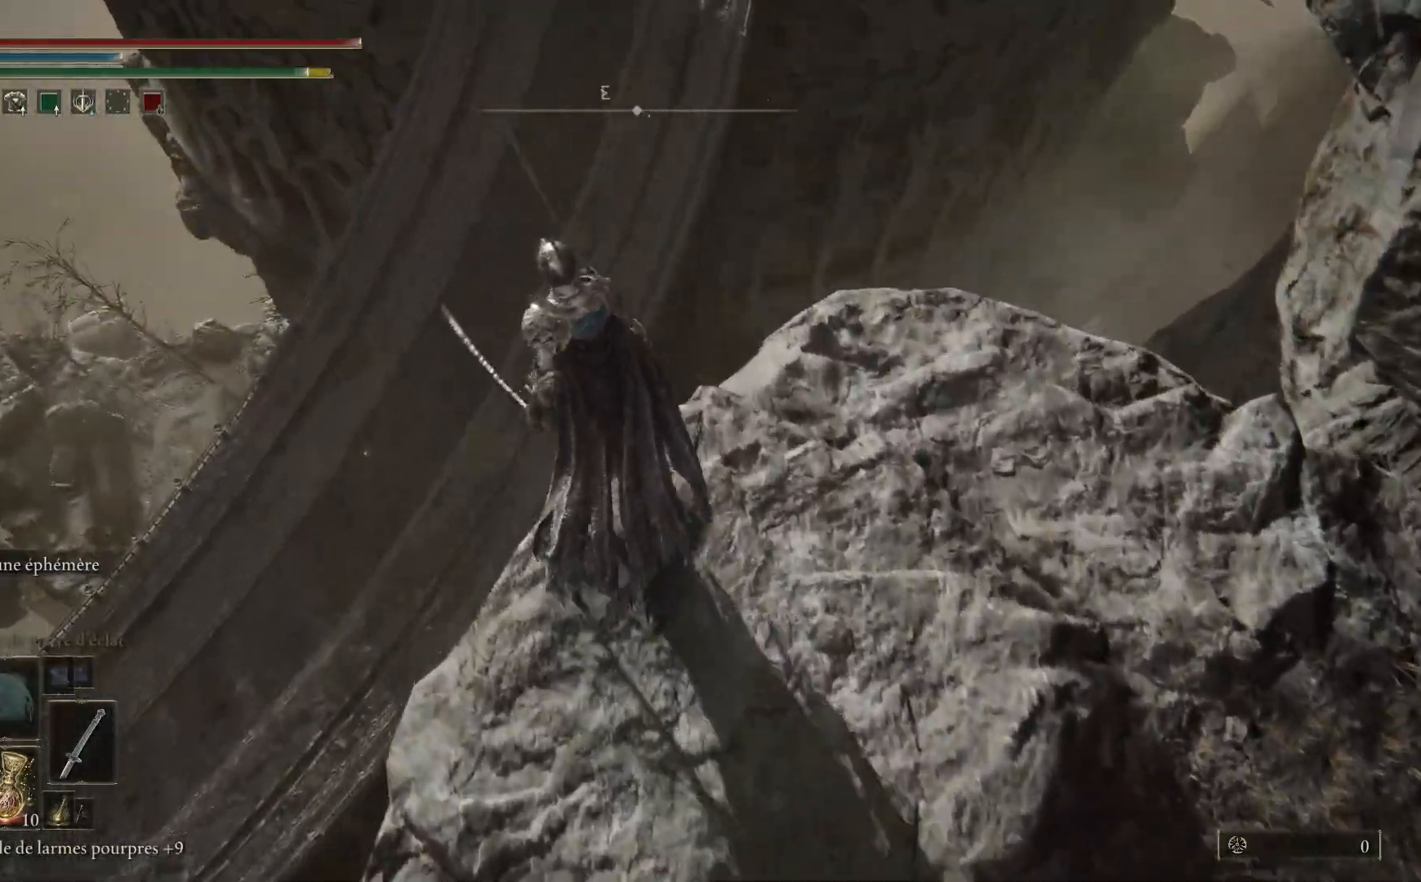
{"dt_ms": 500, "buttons": [], "left_stick": "up-left", "right_stick": "center", "events": [[167, "A", "up"]]}
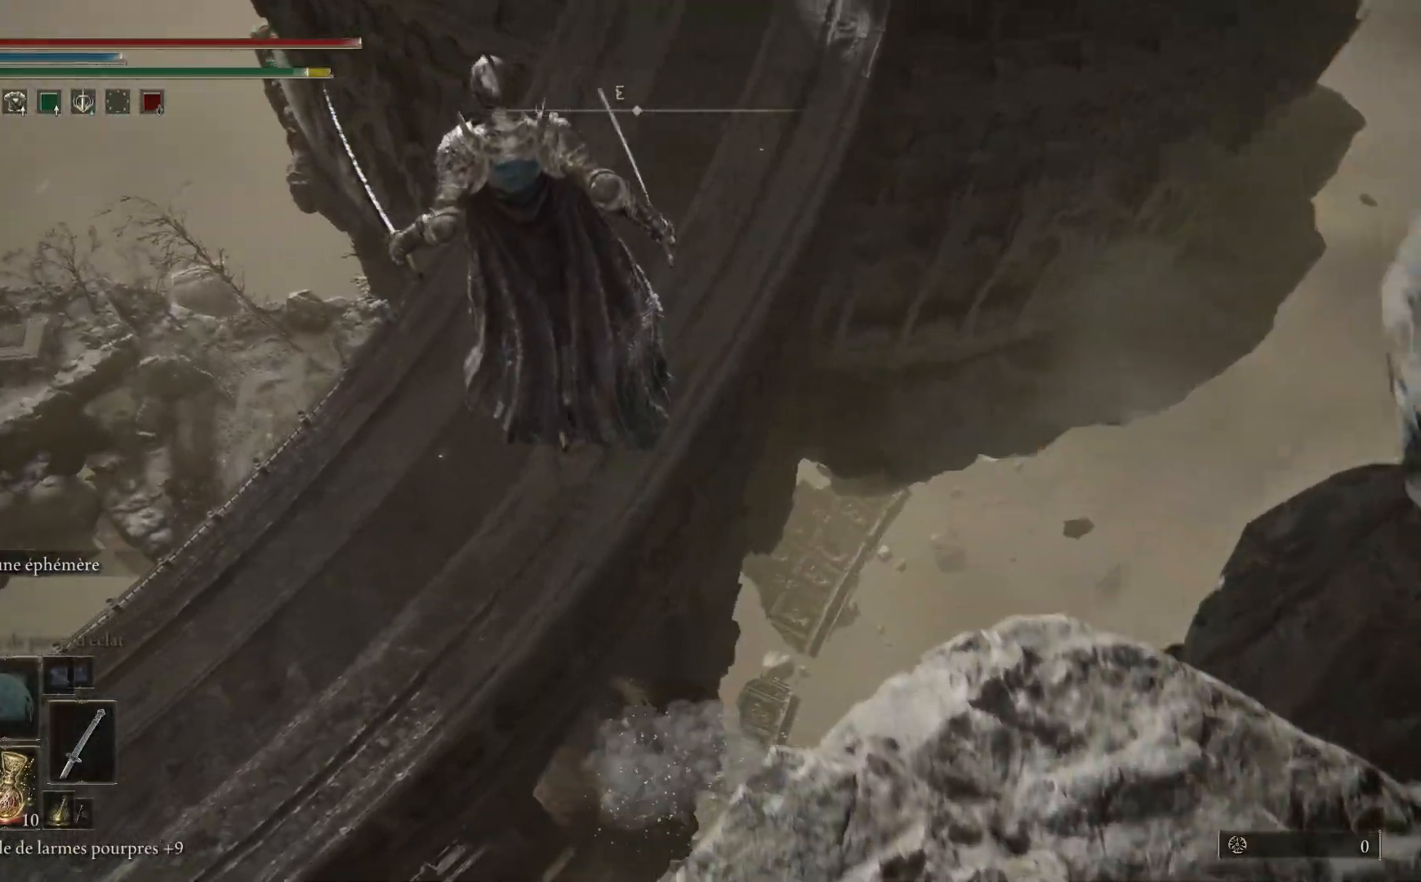
{"dt_ms": 500, "buttons": [], "left_stick": "up-left", "right_stick": "down-right", "events": [[450, "right_stick", "down-right"]]}
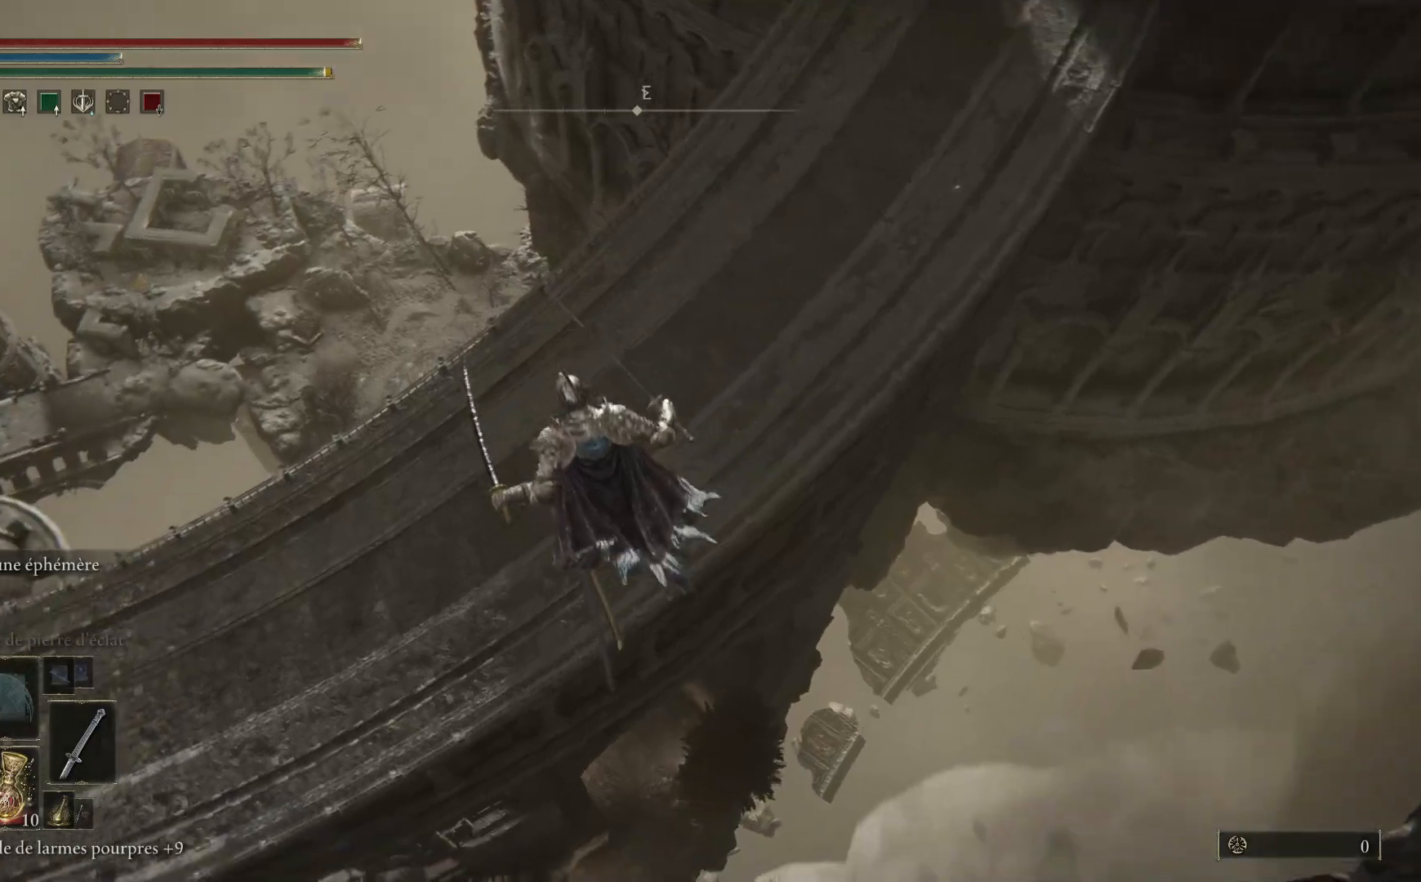
{"dt_ms": 500, "buttons": [], "left_stick": "up-left", "right_stick": "center", "events": [[100, "right_stick", "down"], [350, "right_stick", "center"]]}
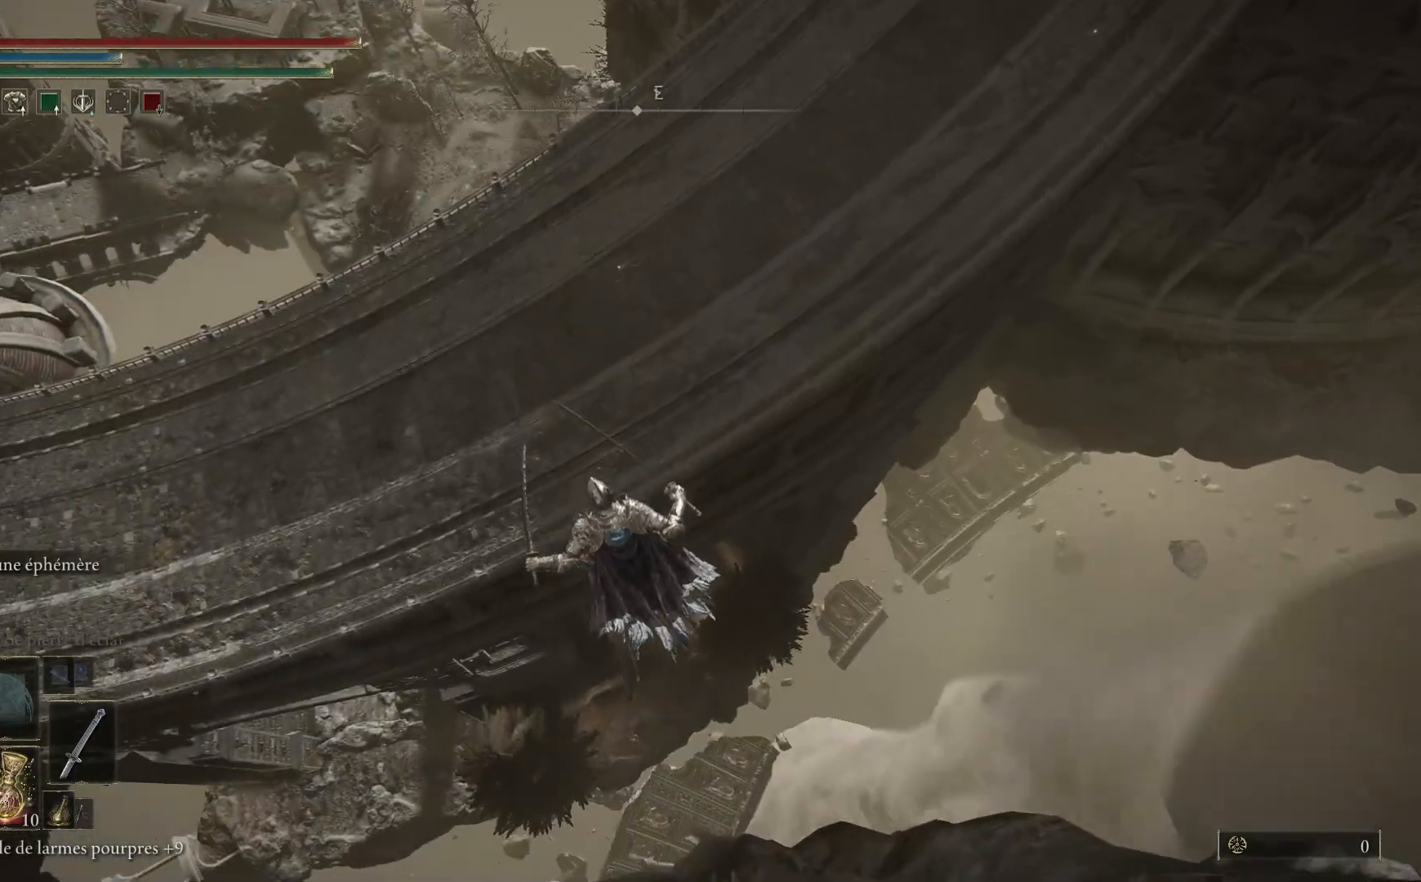
{"dt_ms": 500, "buttons": [], "left_stick": "up-left", "right_stick": "up-left", "events": [[50, "right_stick", "up-left"]]}
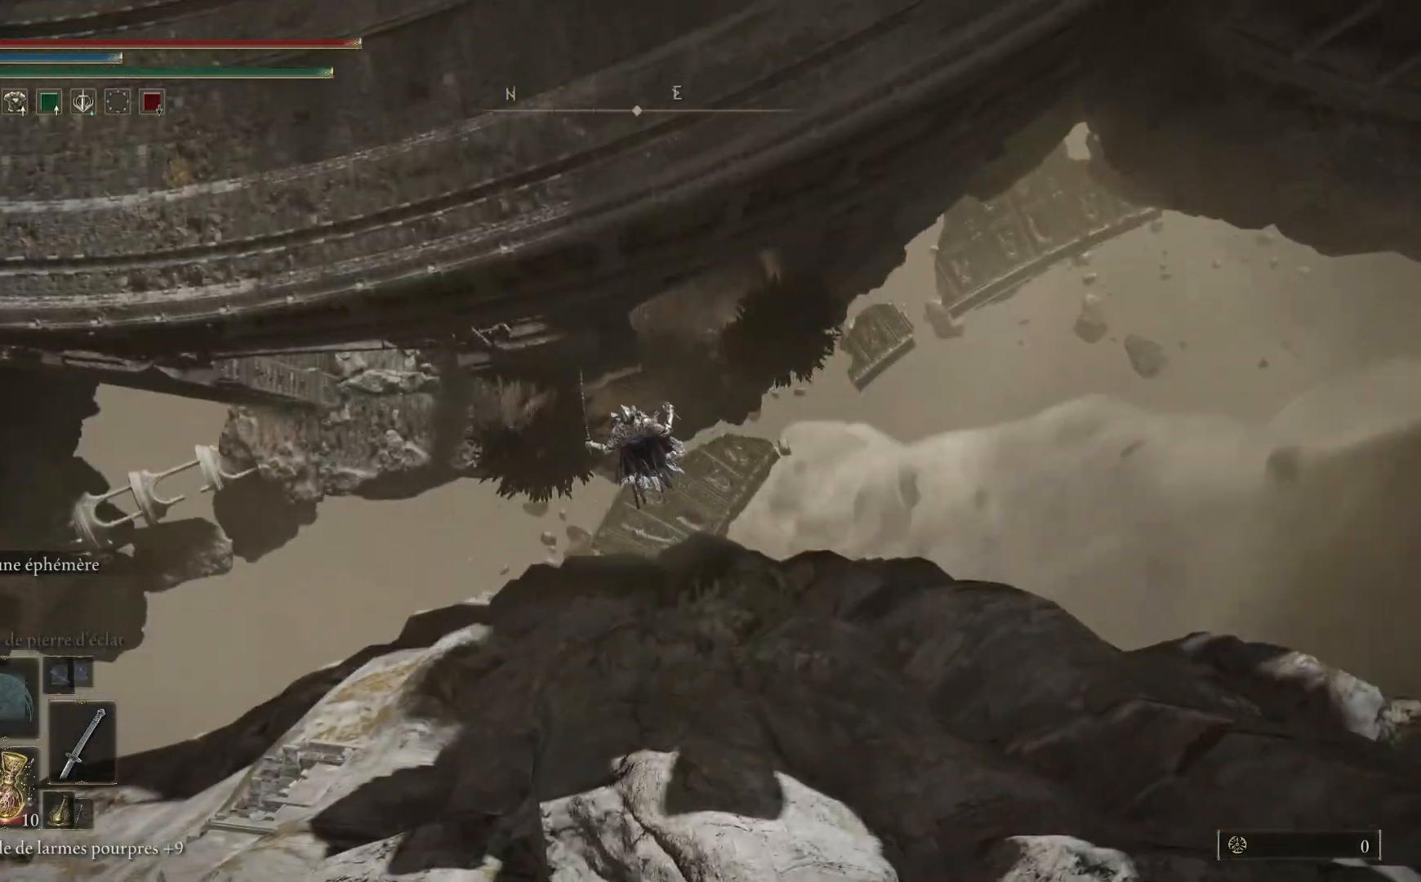
{"dt_ms": 500, "buttons": [], "left_stick": "center", "right_stick": "center", "events": [[133, "left_stick", "center"], [467, "right_stick", "center"]]}